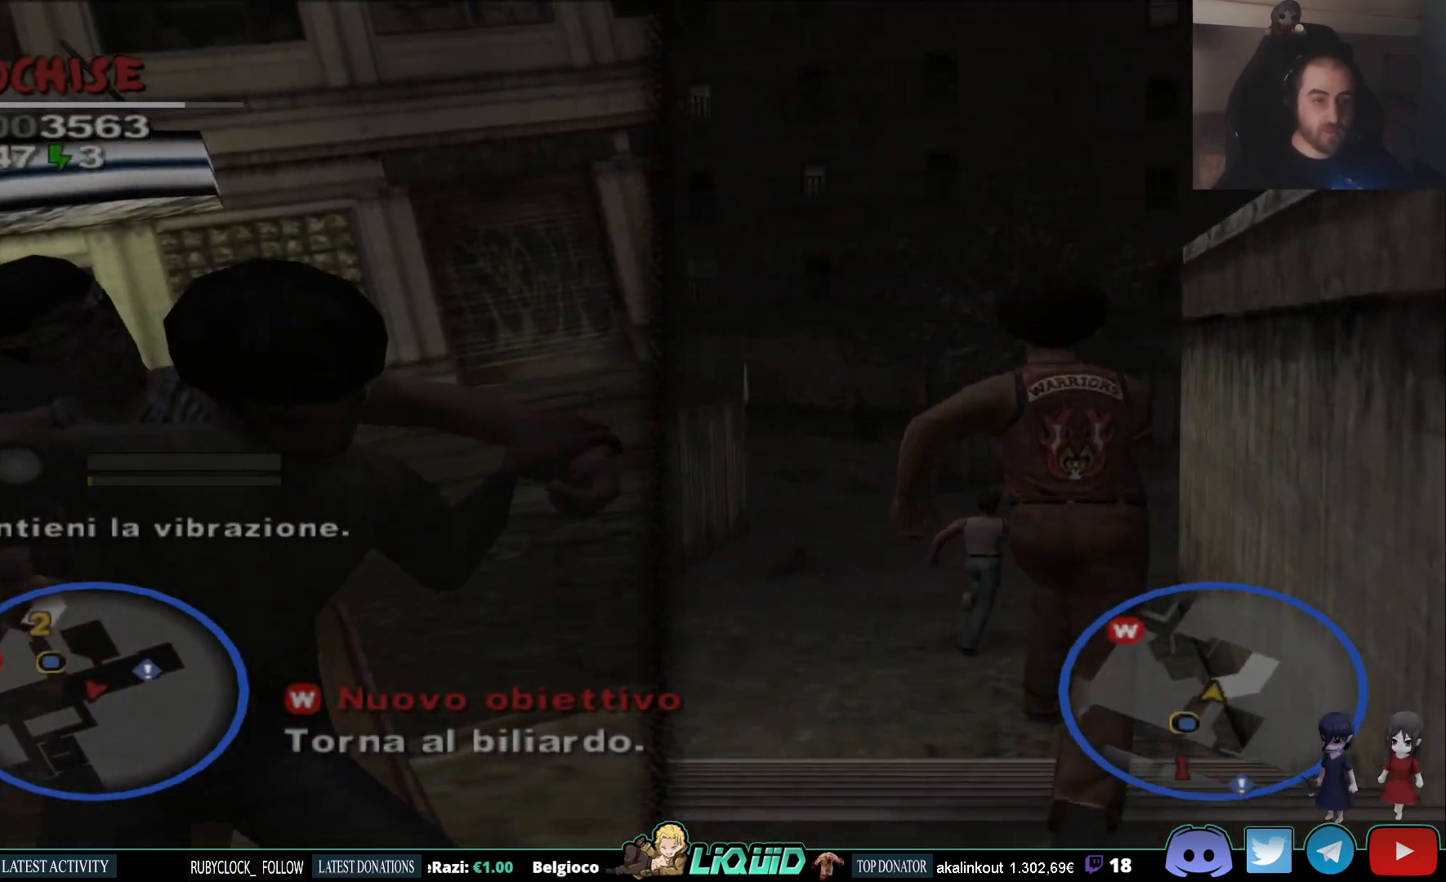
Gameplay with a controller (PlayStation layout); each line is a JSON object with the inputs held at the frame after it. "events" lists button and stick changes between this image and that frame as [ms after this image, input, new state], when the widget could be followed in between.
{"buttons": [], "left_stick": "up-left", "right_stick": "left", "events": [[350, "left_stick", "up-left"]]}
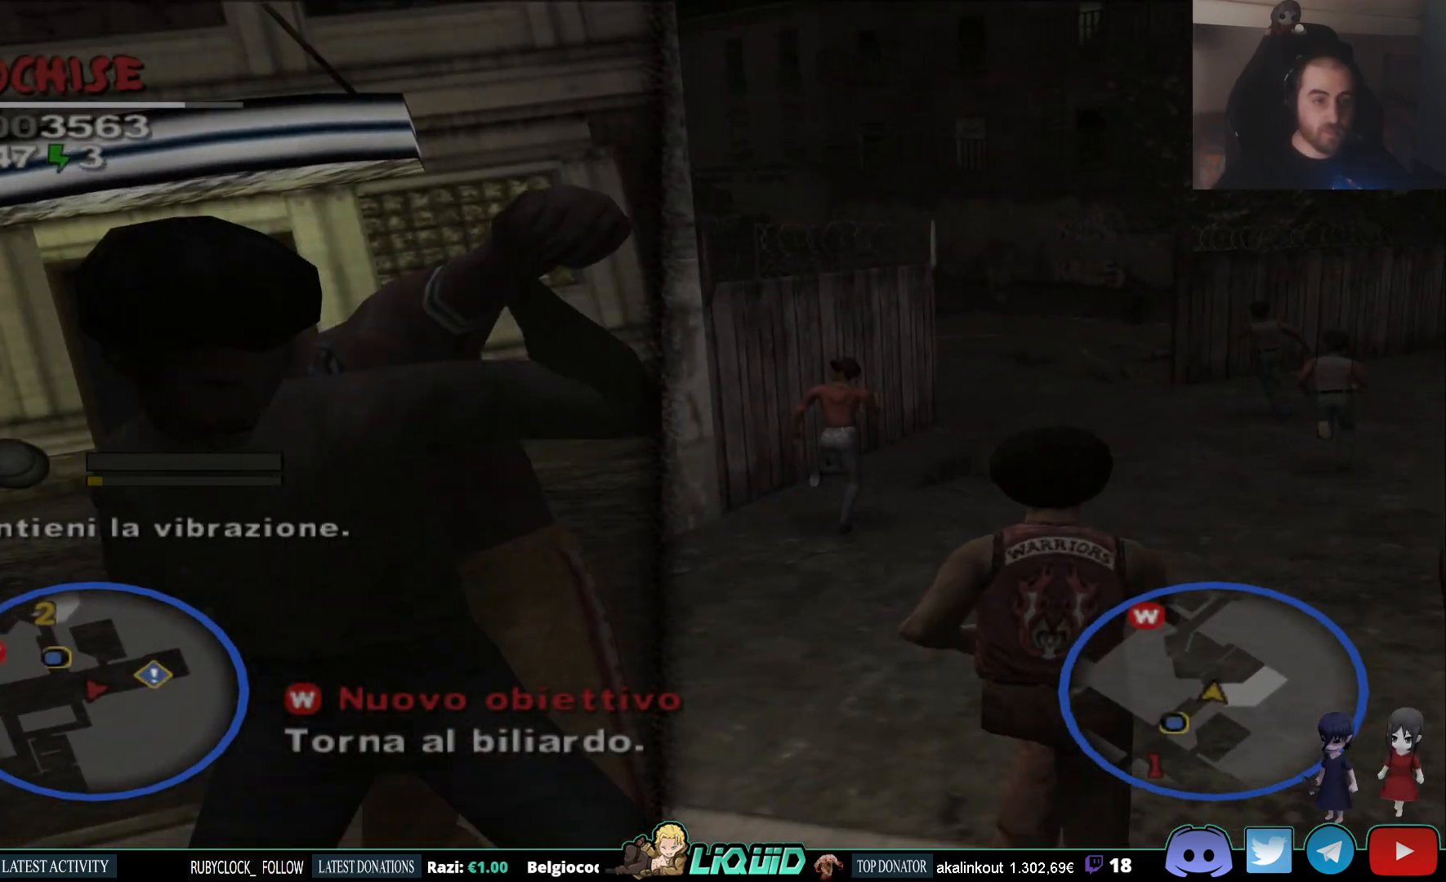
{"buttons": [], "left_stick": "up-right", "right_stick": "center", "events": [[83, "left_stick", "up-right"], [267, "right_stick", "center"]]}
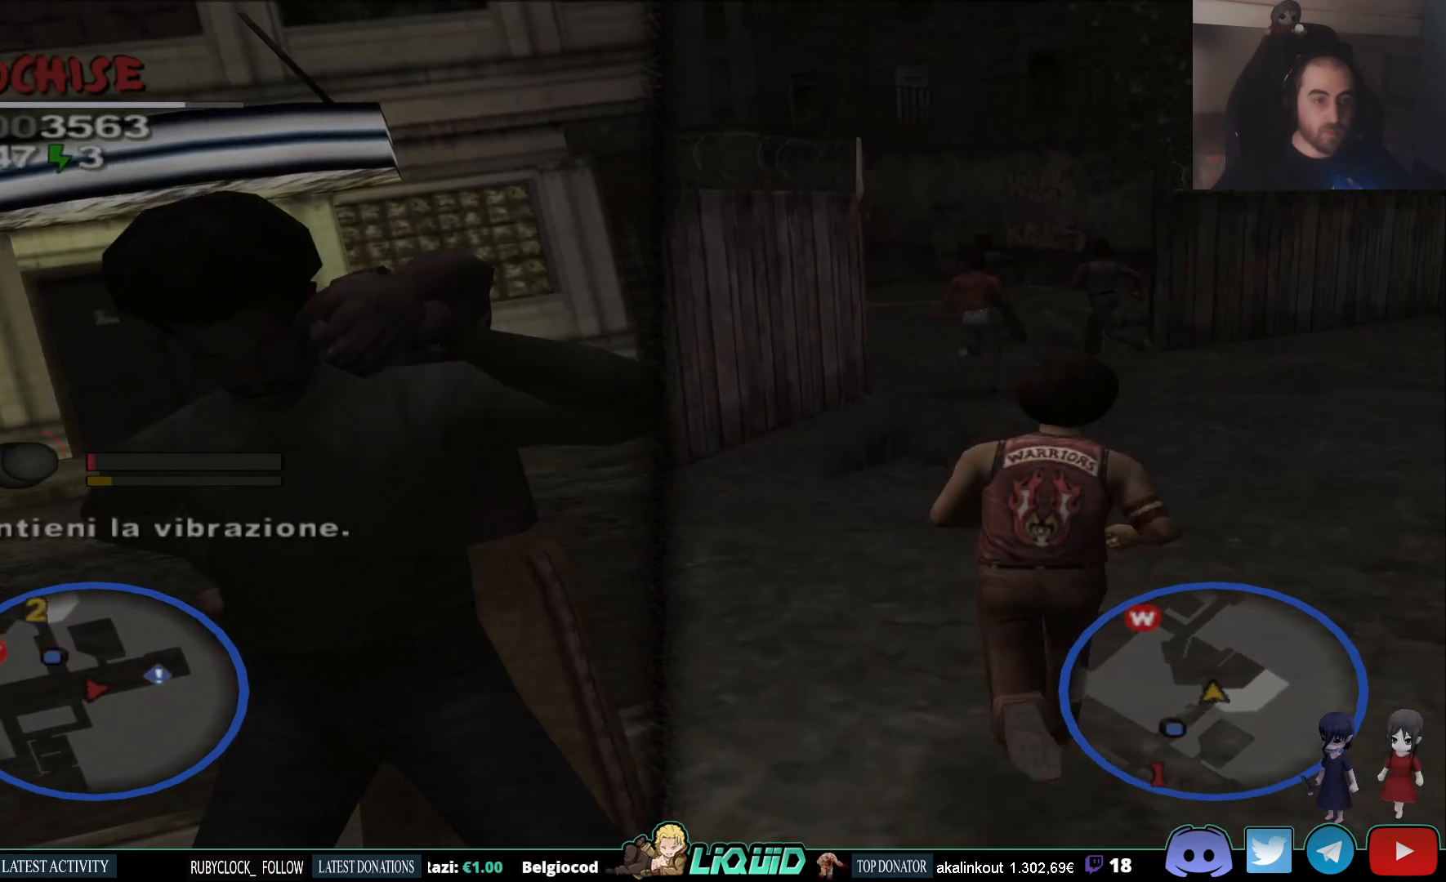
{"buttons": [], "left_stick": "up-right", "right_stick": "center", "events": []}
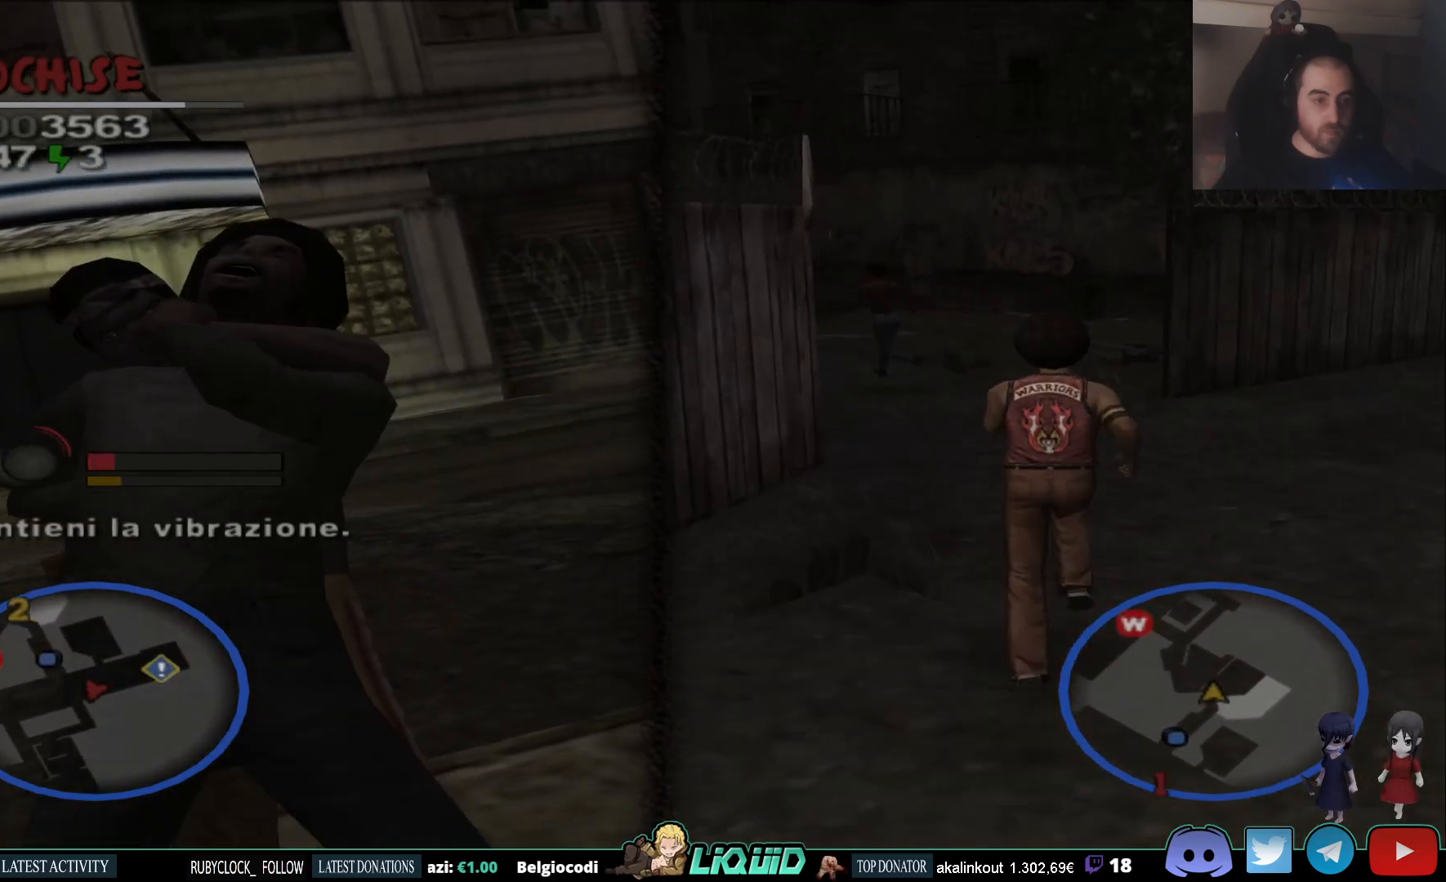
{"buttons": [], "left_stick": "up-right", "right_stick": "center", "events": []}
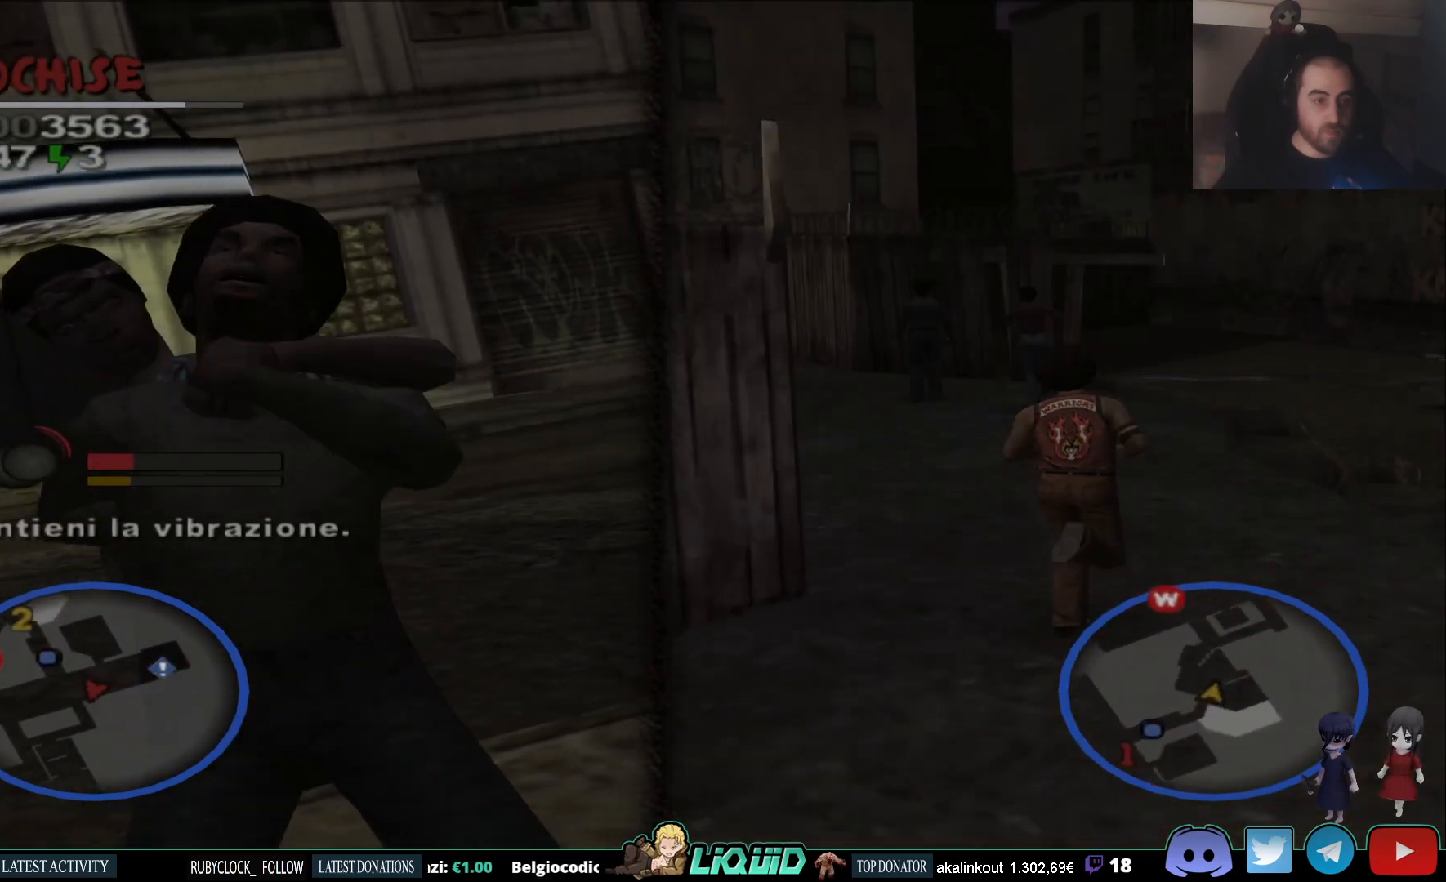
{"buttons": [], "left_stick": "up-right", "right_stick": "center", "events": []}
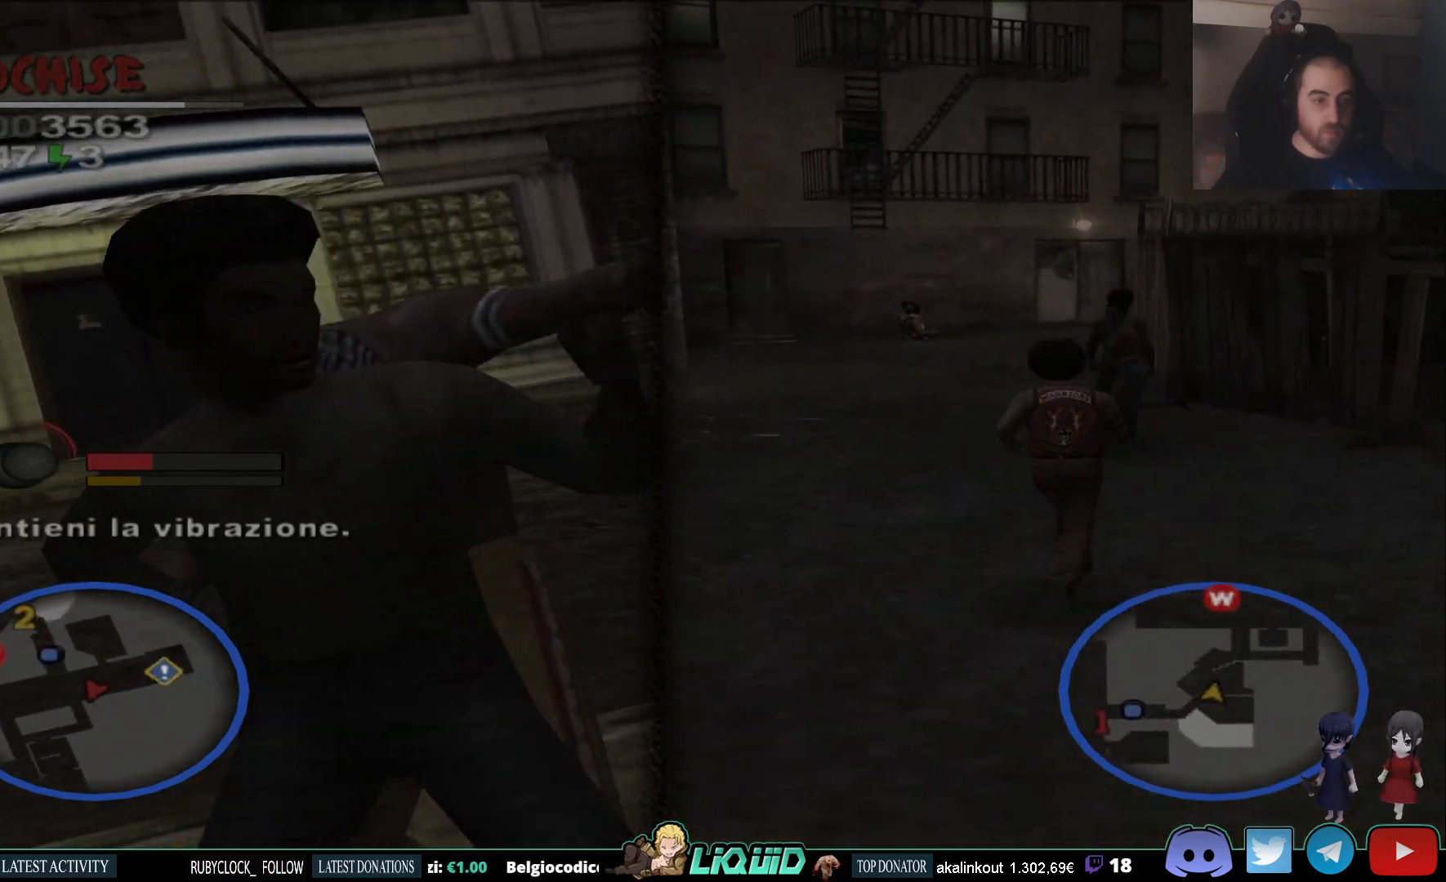
{"buttons": [], "left_stick": "up-right", "right_stick": "center", "events": []}
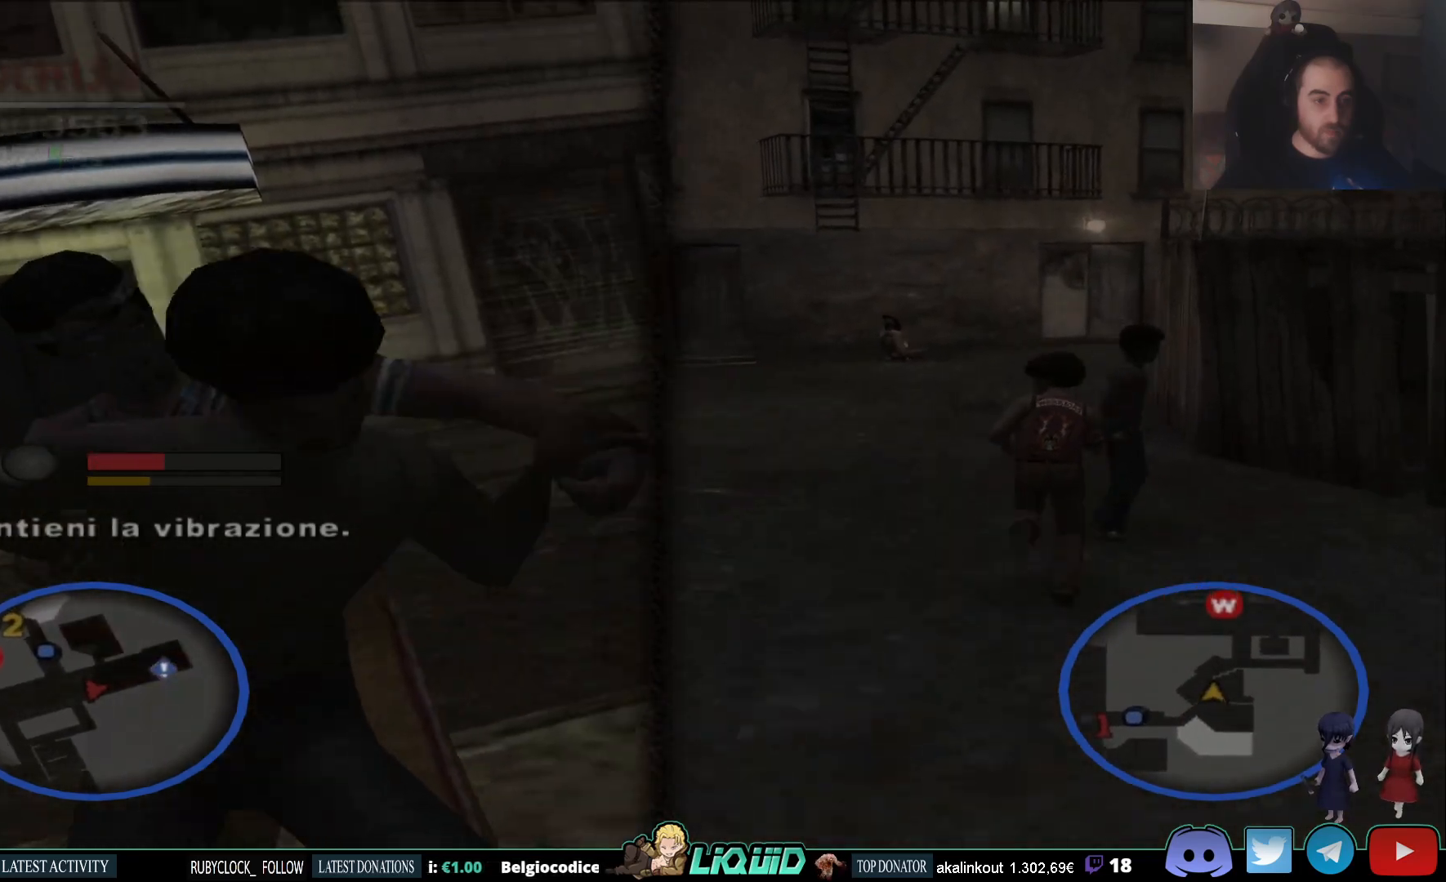
{"buttons": [], "left_stick": "down", "right_stick": "center", "events": [[133, "left_stick", "down-right"], [267, "left_stick", "down"]]}
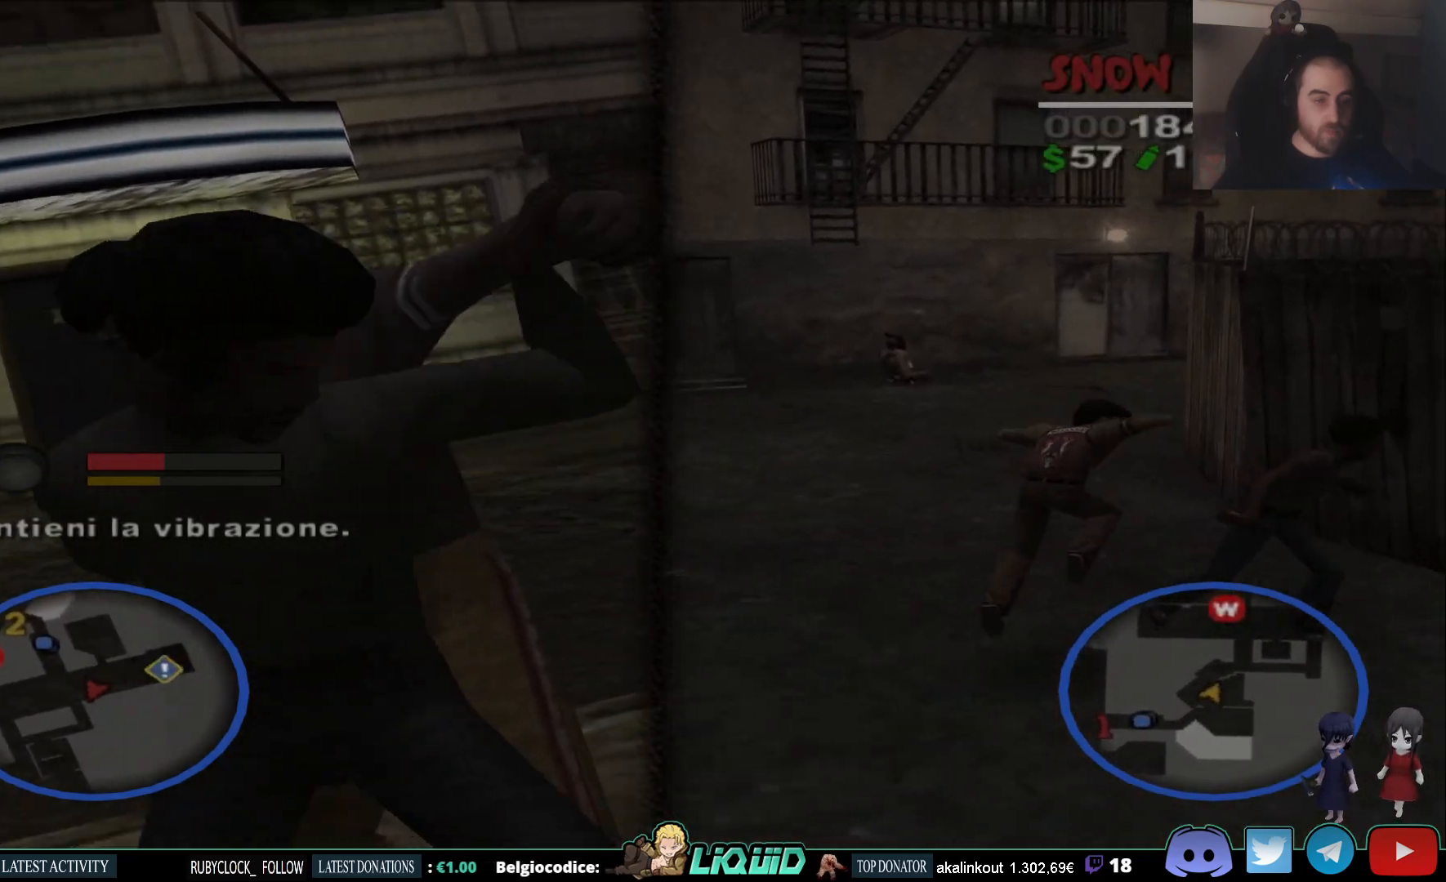
{"buttons": [], "left_stick": "up", "right_stick": "center", "events": [[167, "left_stick", "up-left"], [467, "left_stick", "up"]]}
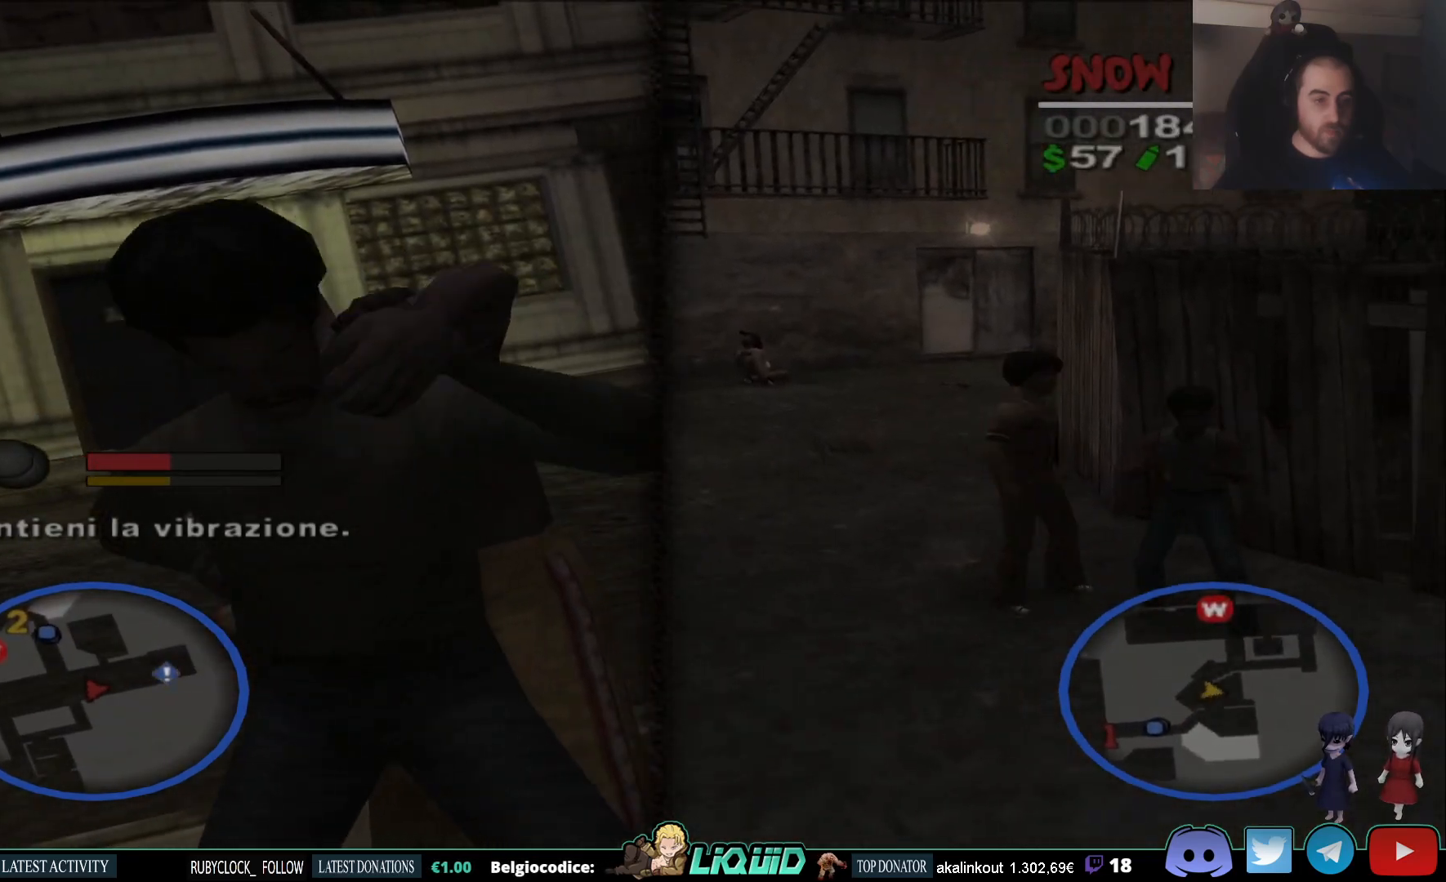
{"buttons": [], "left_stick": "left", "right_stick": "center", "events": [[367, "left_stick", "up-left"], [467, "left_stick", "left"]]}
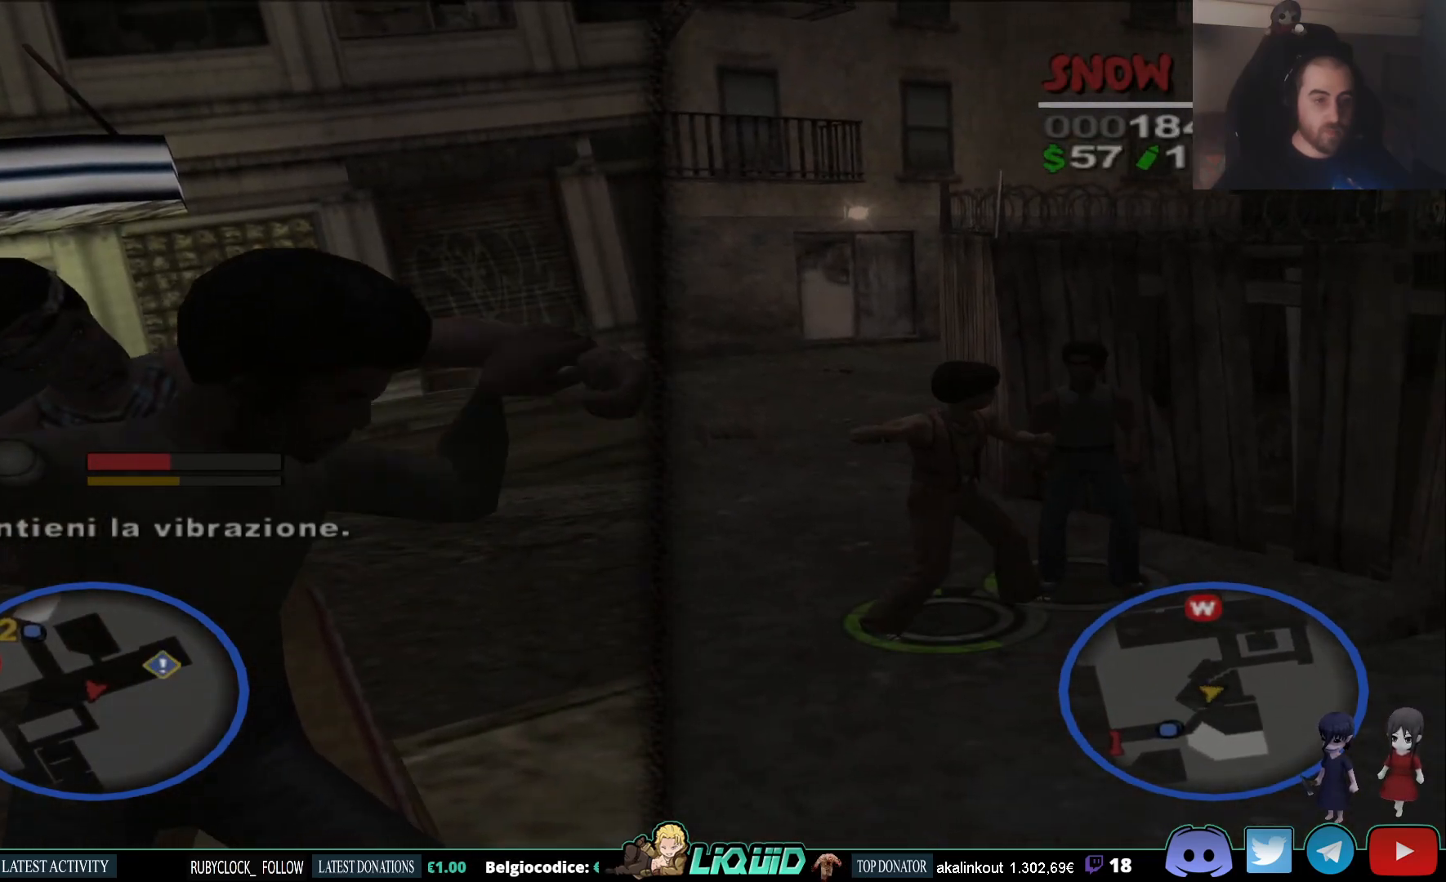
{"buttons": [], "left_stick": "left", "right_stick": "center", "events": []}
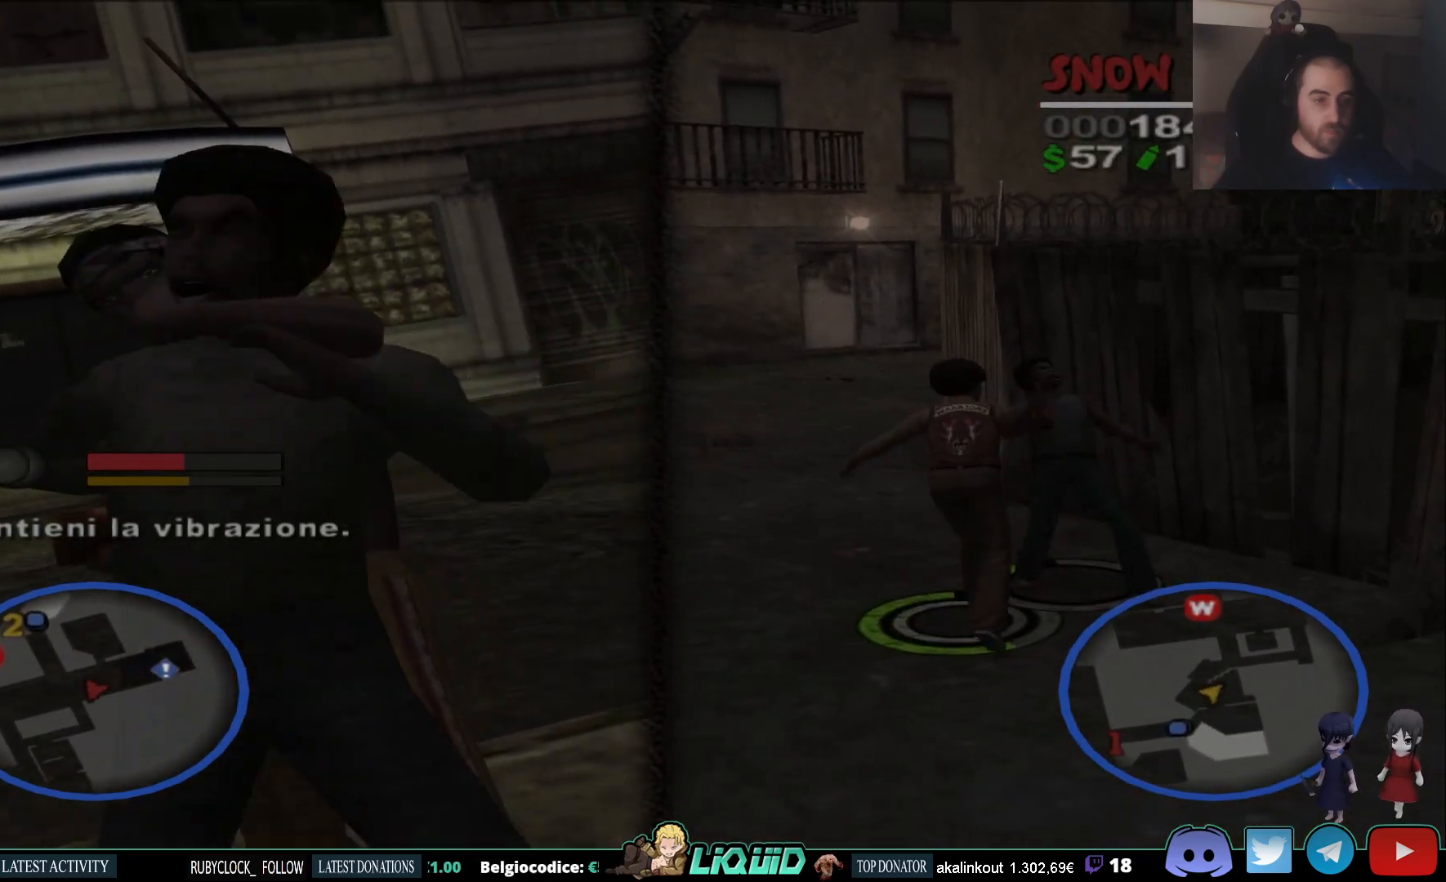
{"buttons": [], "left_stick": "left", "right_stick": "center", "events": []}
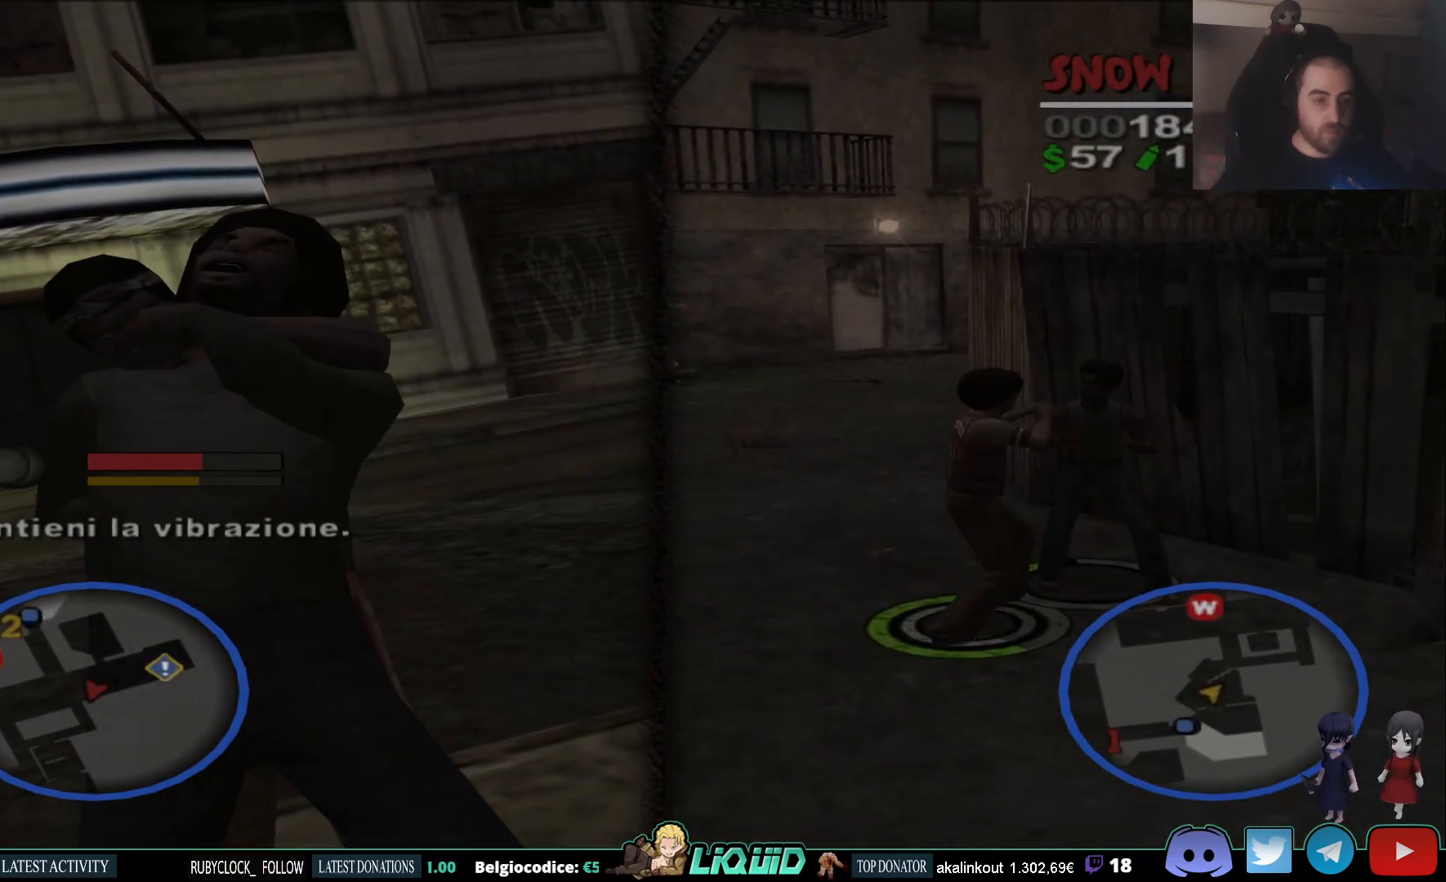
{"buttons": [], "left_stick": "left", "right_stick": "center", "events": []}
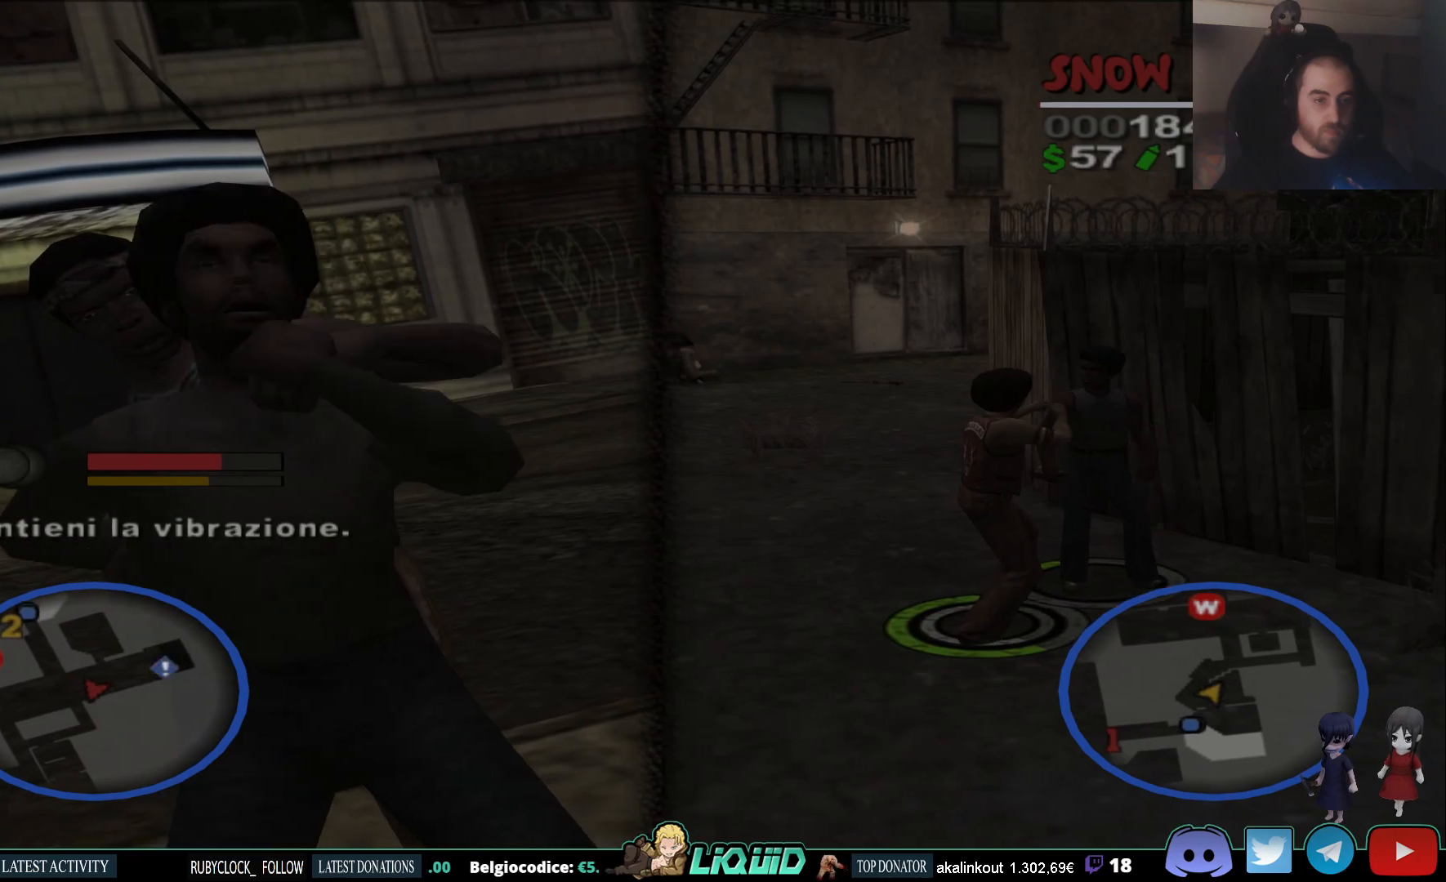
{"buttons": [], "left_stick": "left", "right_stick": "center", "events": []}
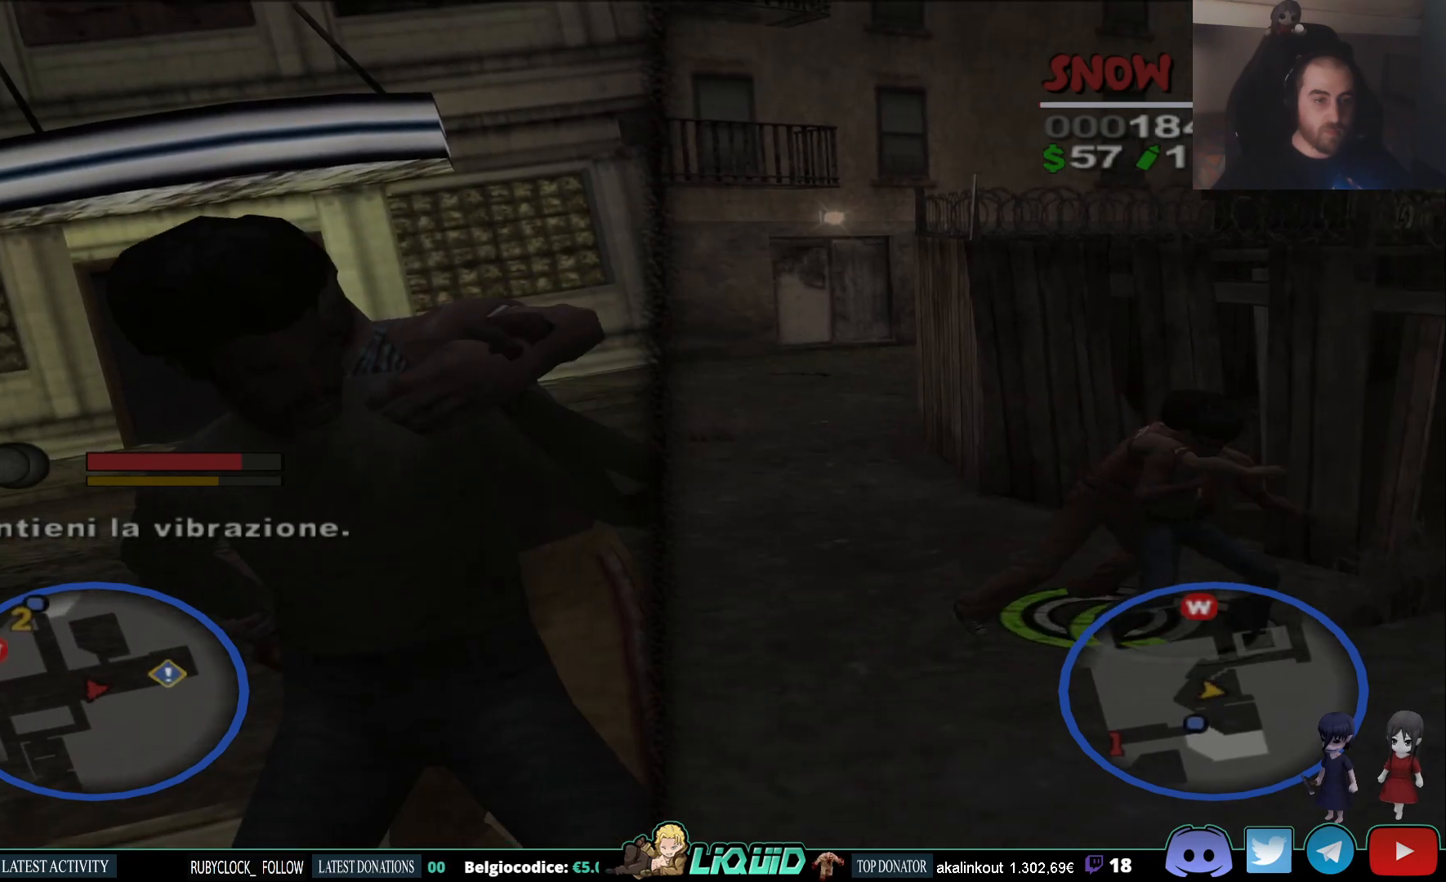
{"buttons": [], "left_stick": "up-right", "right_stick": "center", "events": [[400, "left_stick", "up-right"]]}
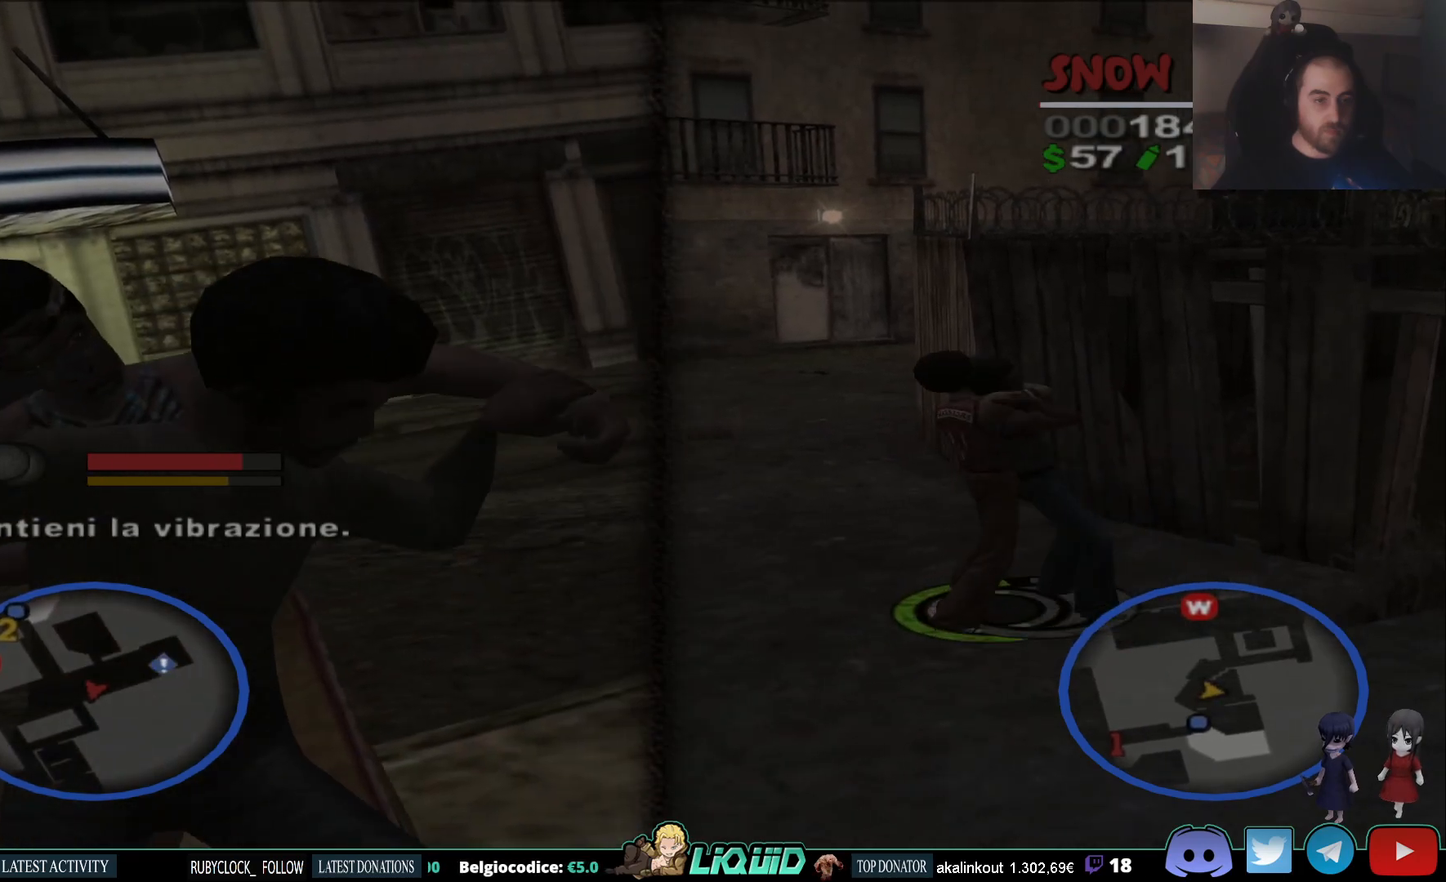
{"buttons": [], "left_stick": "down-right", "right_stick": "center", "events": [[250, "left_stick", "right"], [417, "left_stick", "down-right"]]}
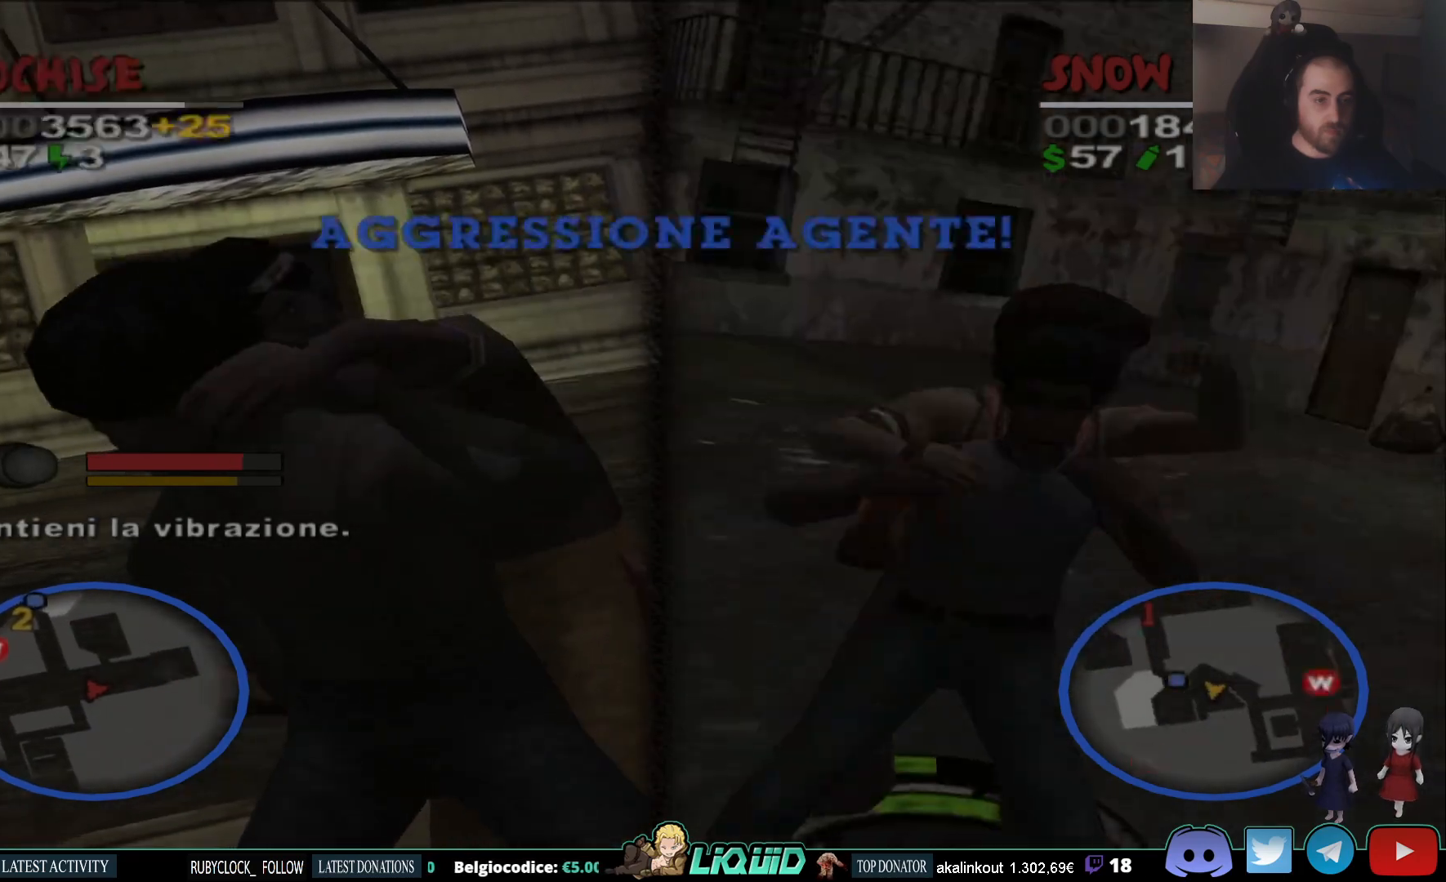
{"buttons": [], "left_stick": "down", "right_stick": "center", "events": [[33, "left_stick", "down"]]}
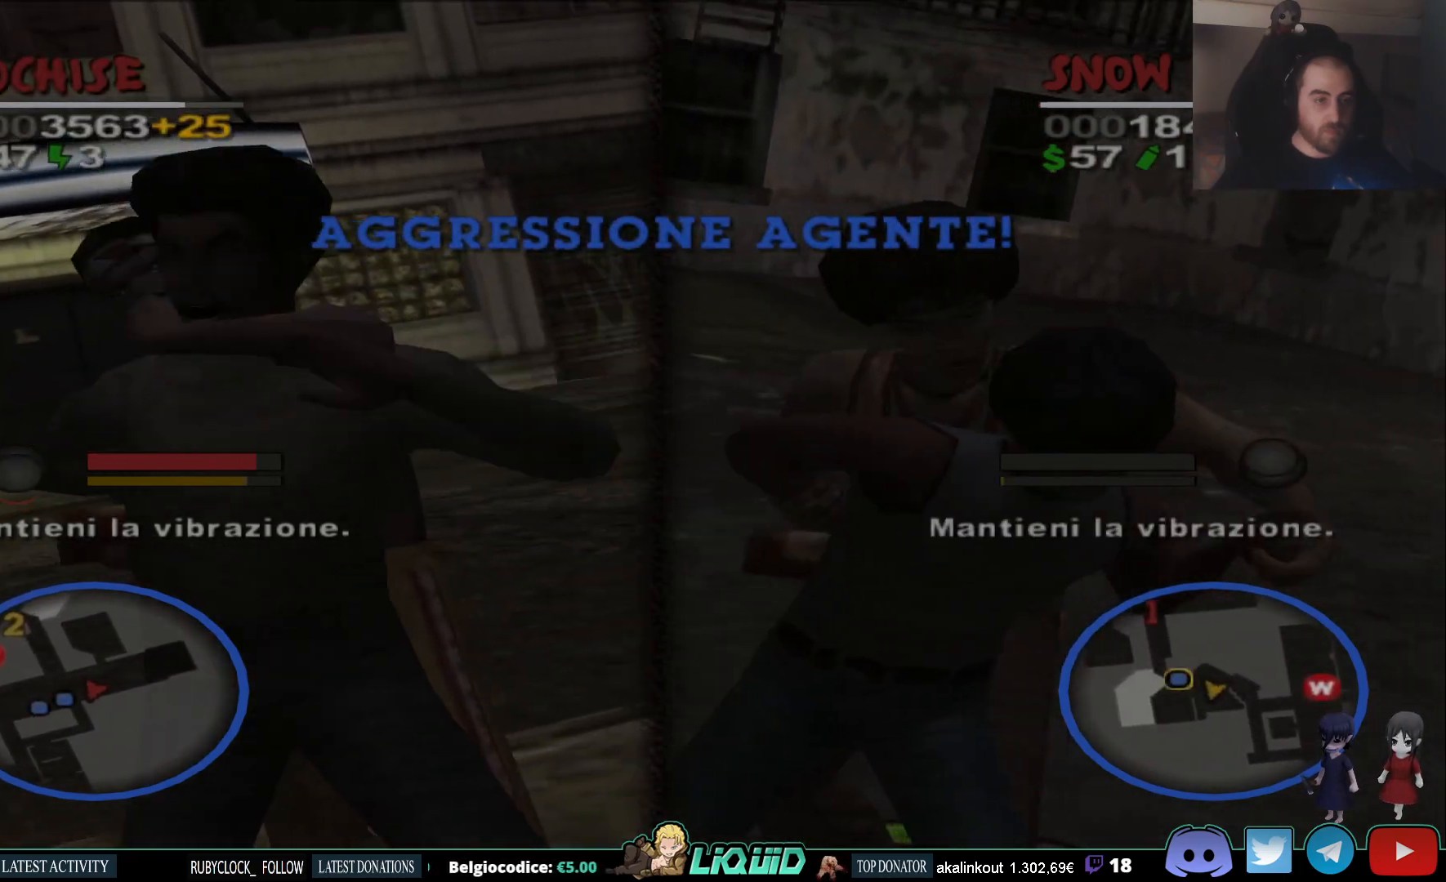
{"buttons": [], "left_stick": "down", "right_stick": "center", "events": []}
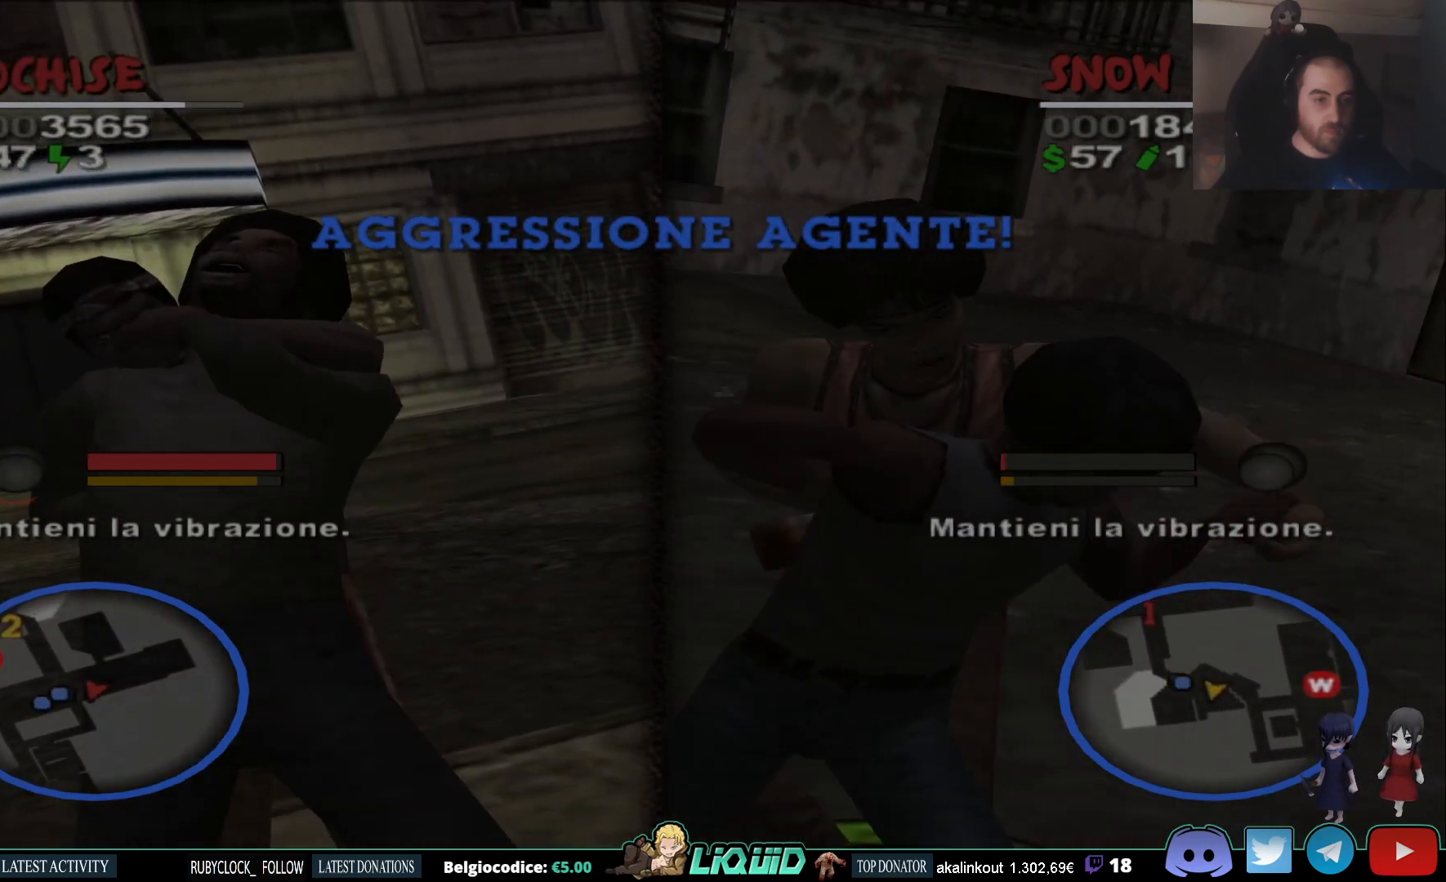
{"buttons": [], "left_stick": "down", "right_stick": "center", "events": []}
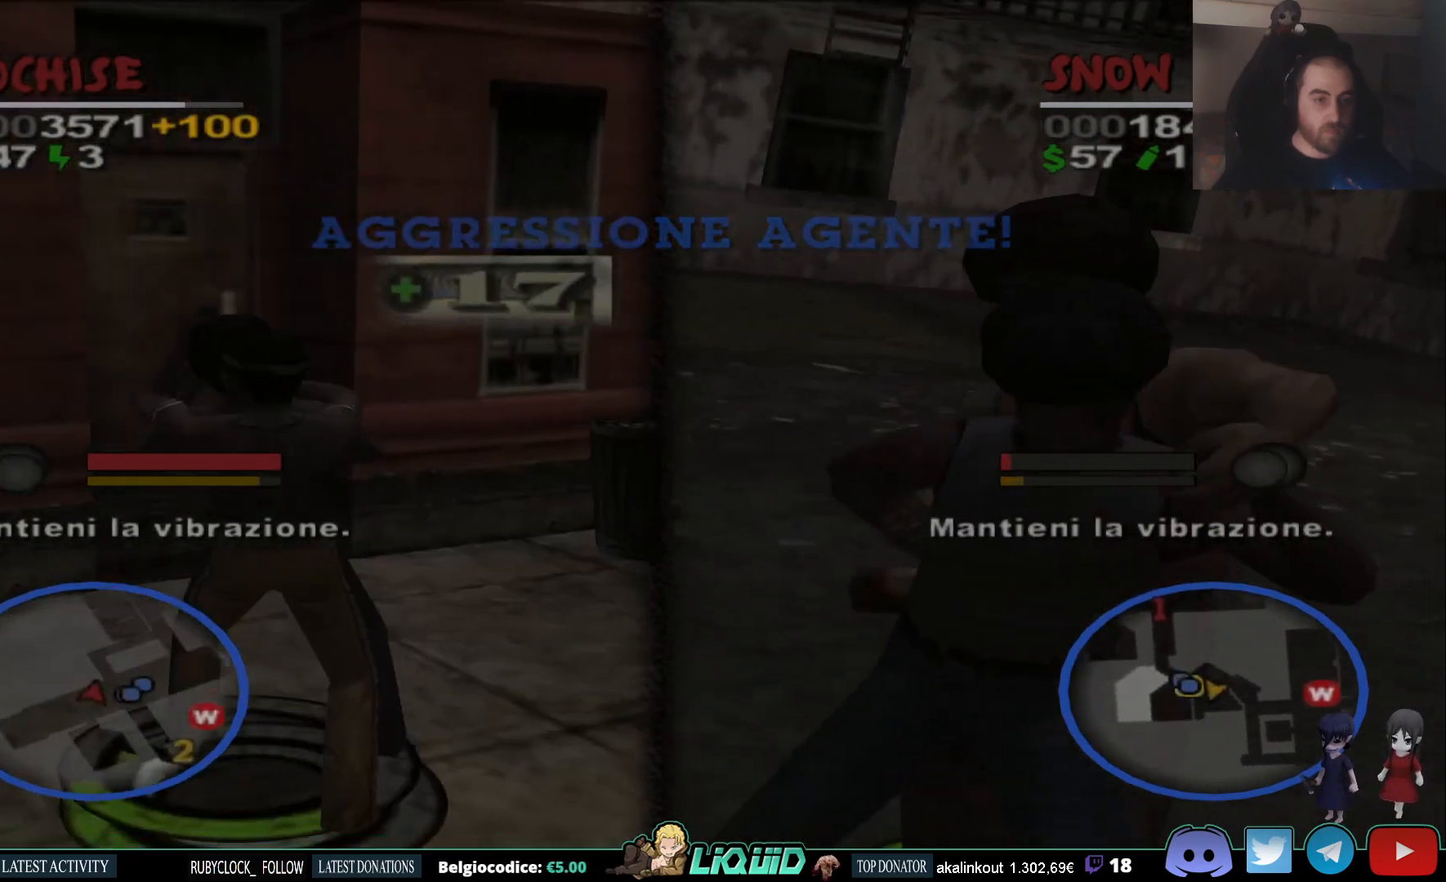
{"buttons": [], "left_stick": "right", "right_stick": "center", "events": [[167, "left_stick", "right"], [433, "CIRCLE", "down"], [500, "CIRCLE", "up"]]}
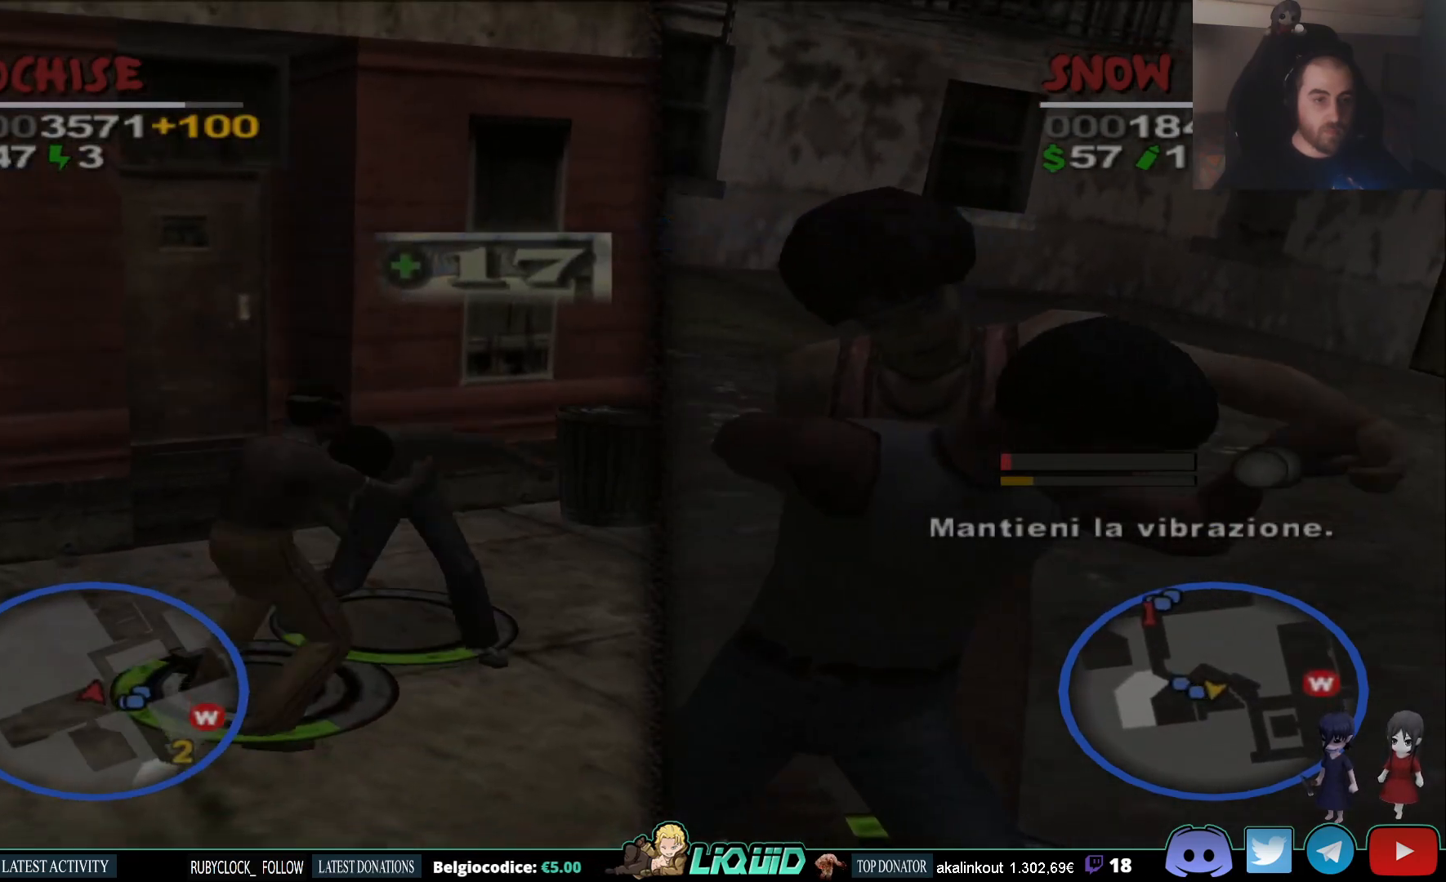
{"buttons": ["CIRCLE"], "left_stick": "right", "right_stick": "center", "events": [[67, "CIRCLE", "down"], [167, "CIRCLE", "up"], [217, "CIRCLE", "down"], [300, "CIRCLE", "up"], [350, "CIRCLE", "down"], [433, "CIRCLE", "up"], [483, "CIRCLE", "down"]]}
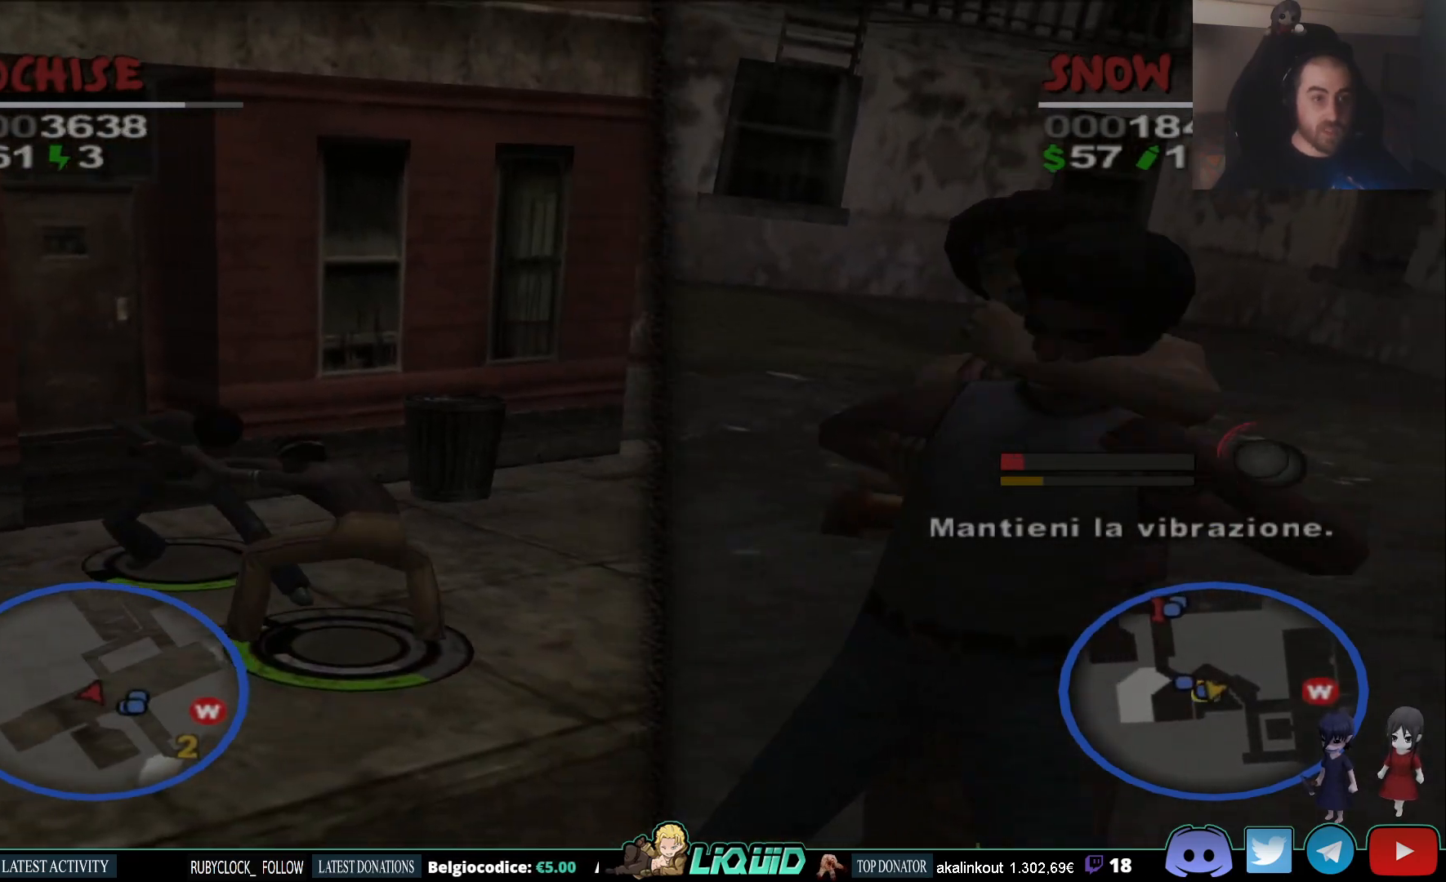
{"buttons": [], "left_stick": "right", "right_stick": "down-right", "events": [[83, "CIRCLE", "up"], [117, "CIRCLE", "down"], [200, "CIRCLE", "up"], [450, "right_stick", "down-right"]]}
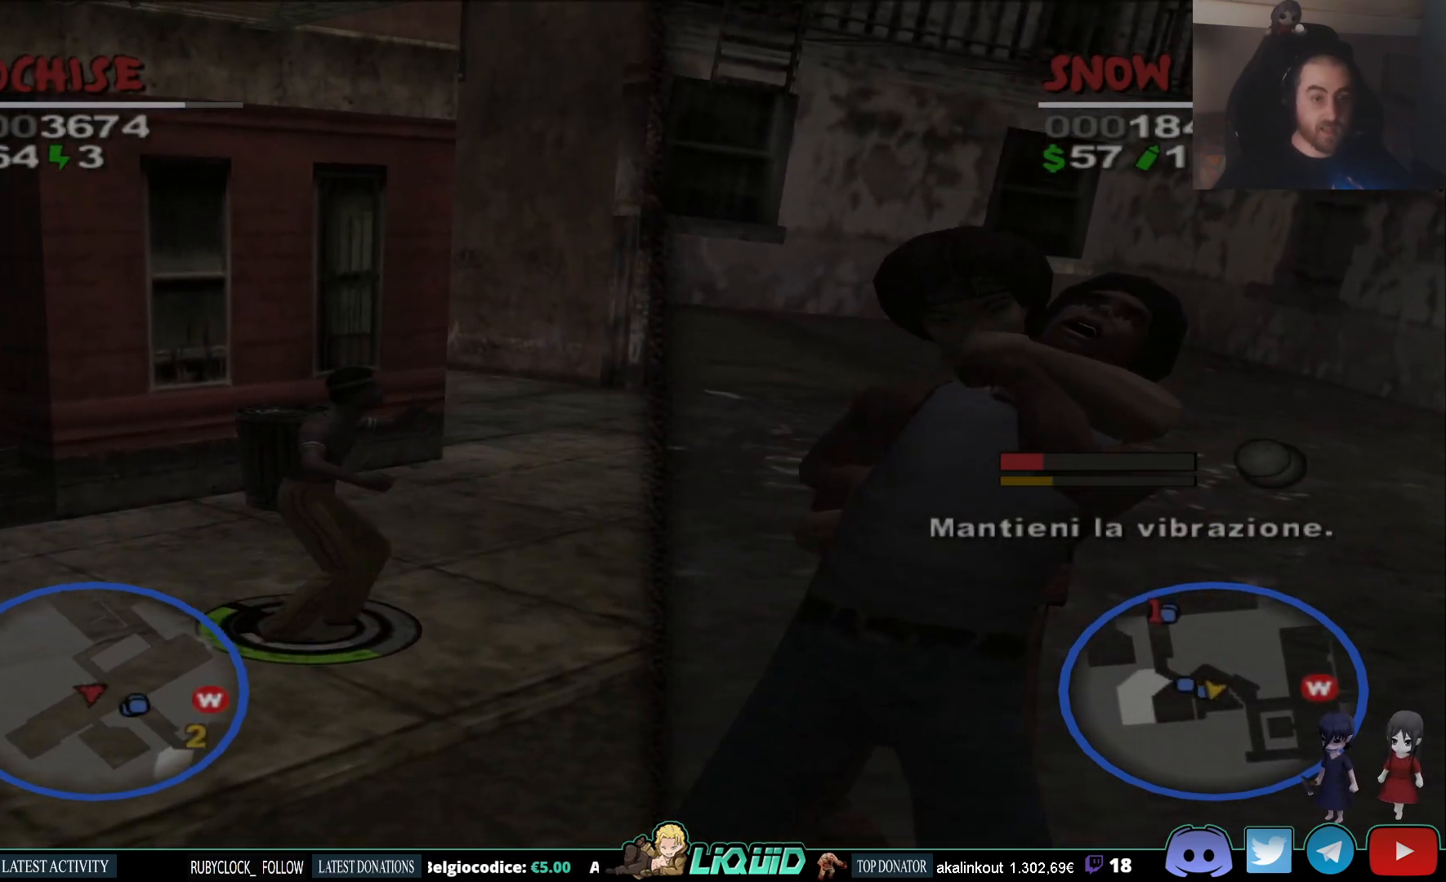
{"buttons": ["L2"], "left_stick": "up", "right_stick": "center", "events": [[133, "left_stick", "up-right"], [233, "L2", "down"], [317, "right_stick", "center"], [383, "left_stick", "up"]]}
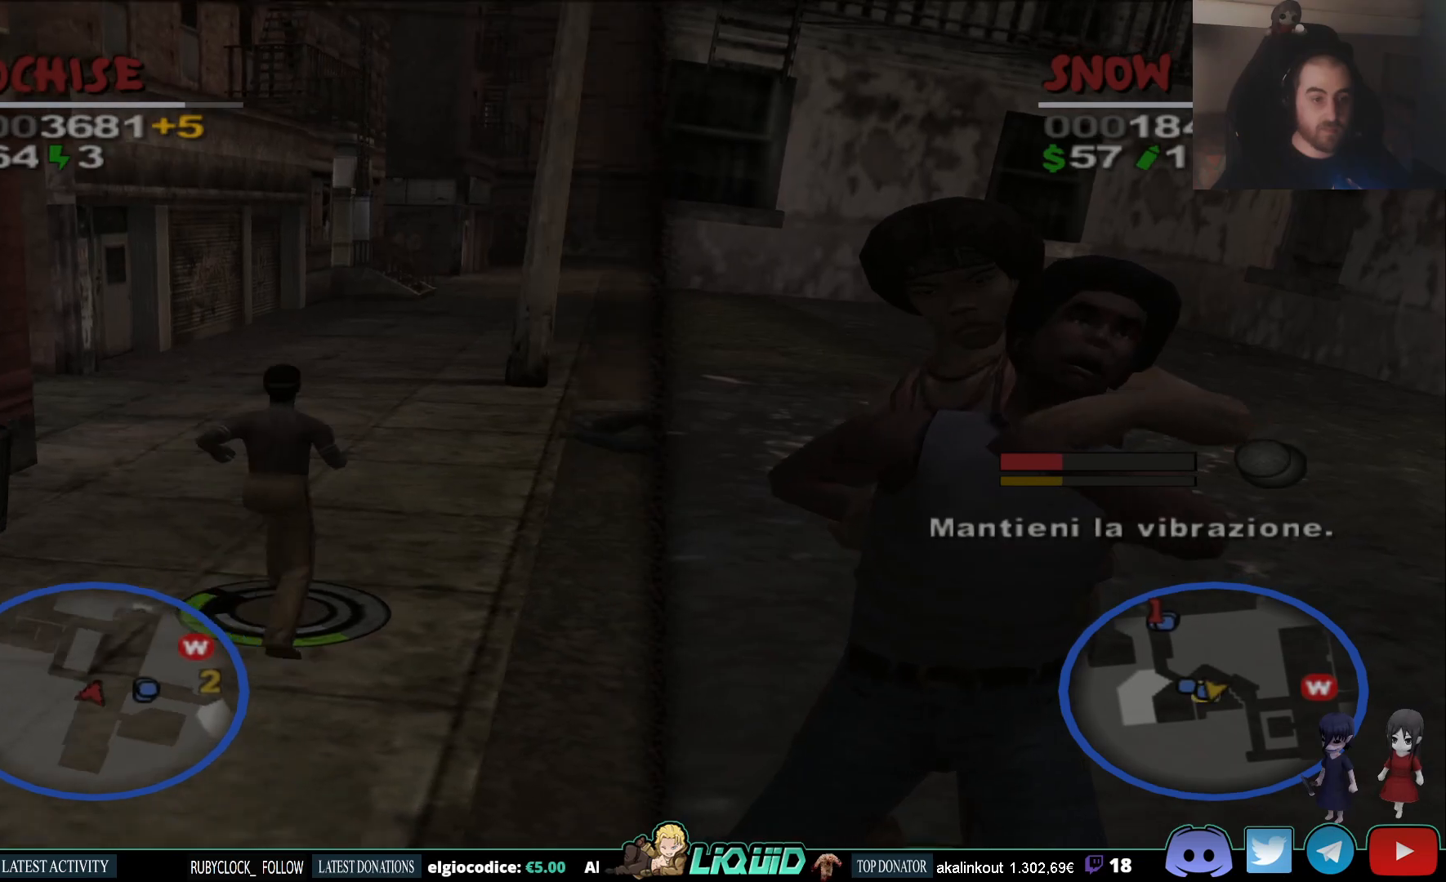
{"buttons": ["L2"], "left_stick": "up", "right_stick": "center", "events": []}
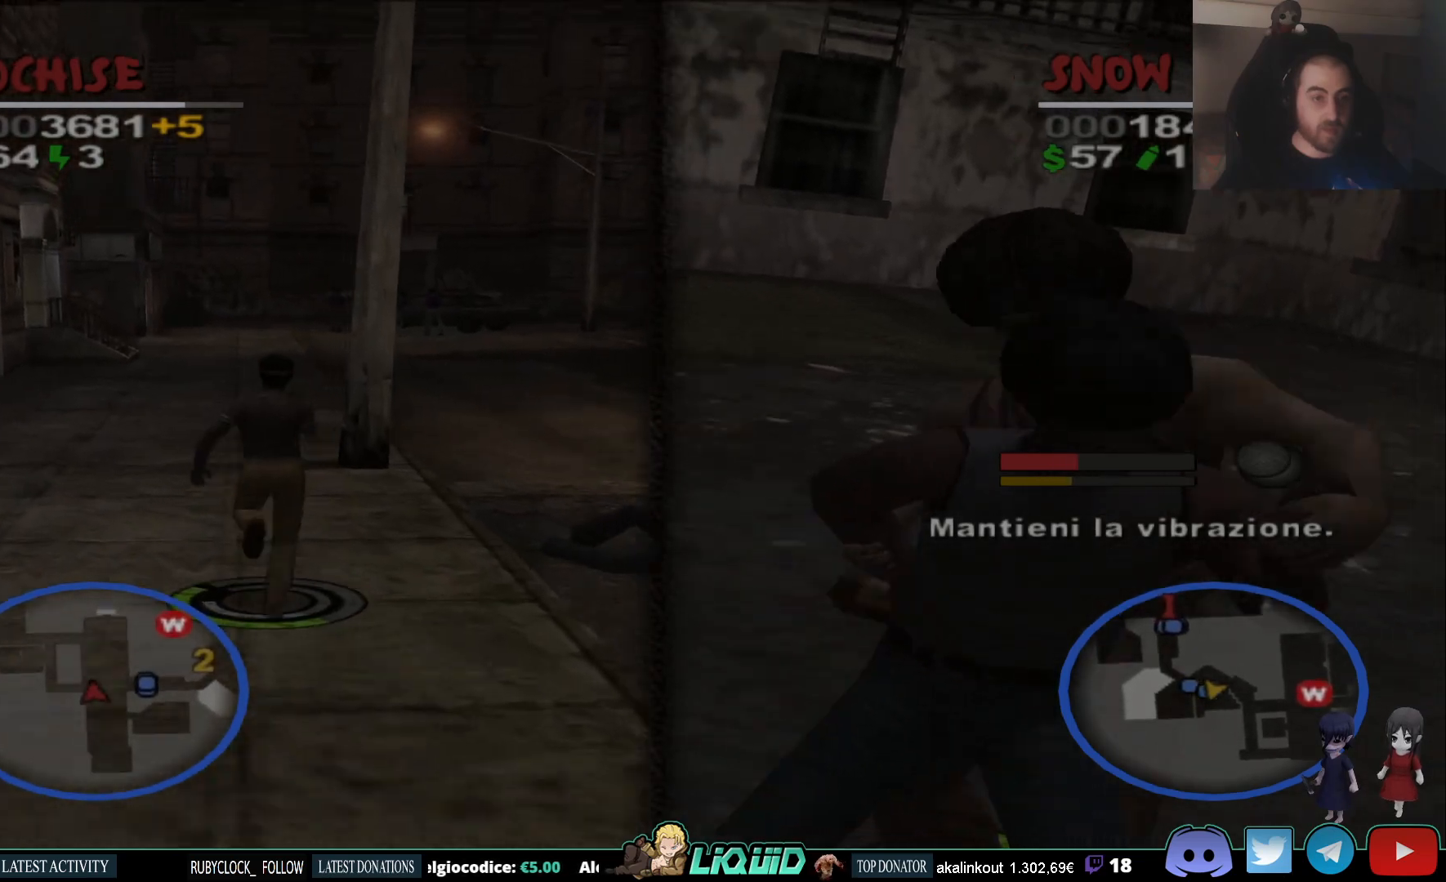
{"buttons": ["L2"], "left_stick": "up", "right_stick": "center", "events": [[150, "right_stick", "right"], [333, "right_stick", "center"]]}
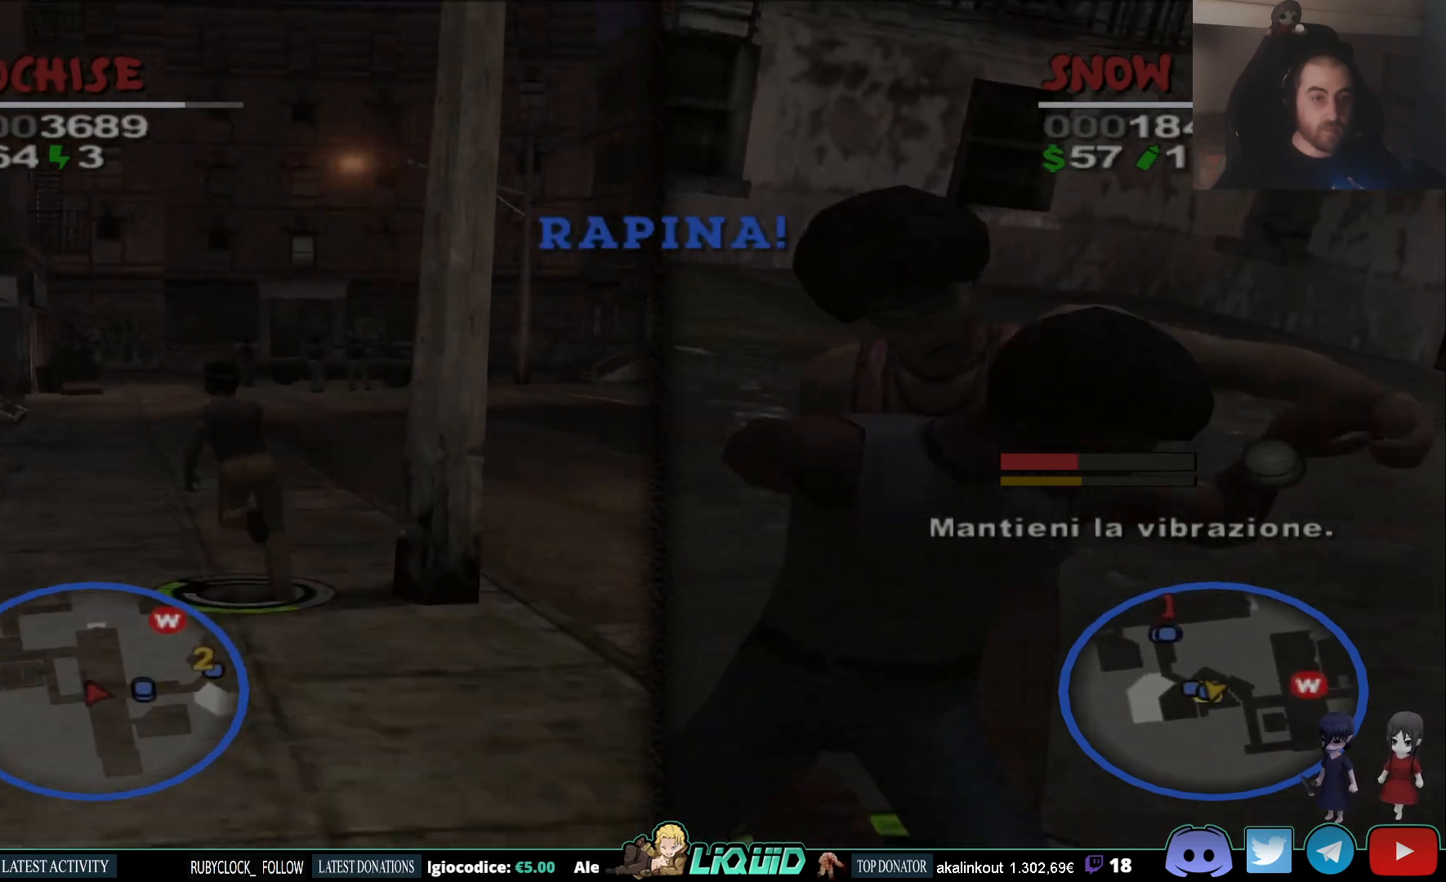
{"buttons": ["L2"], "left_stick": "up", "right_stick": "center", "events": []}
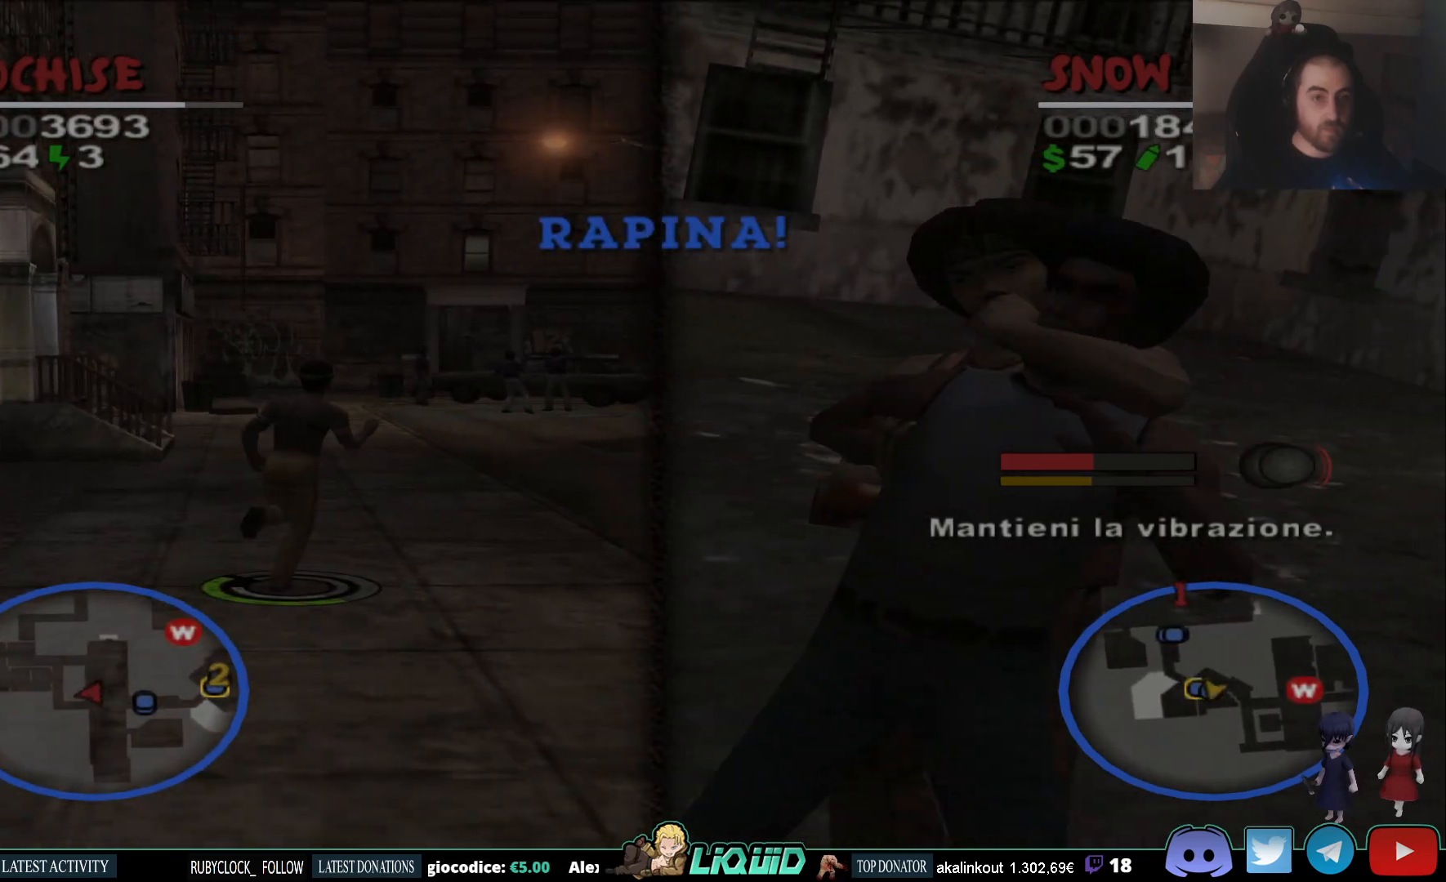
{"buttons": ["L2"], "left_stick": "up", "right_stick": "center", "events": []}
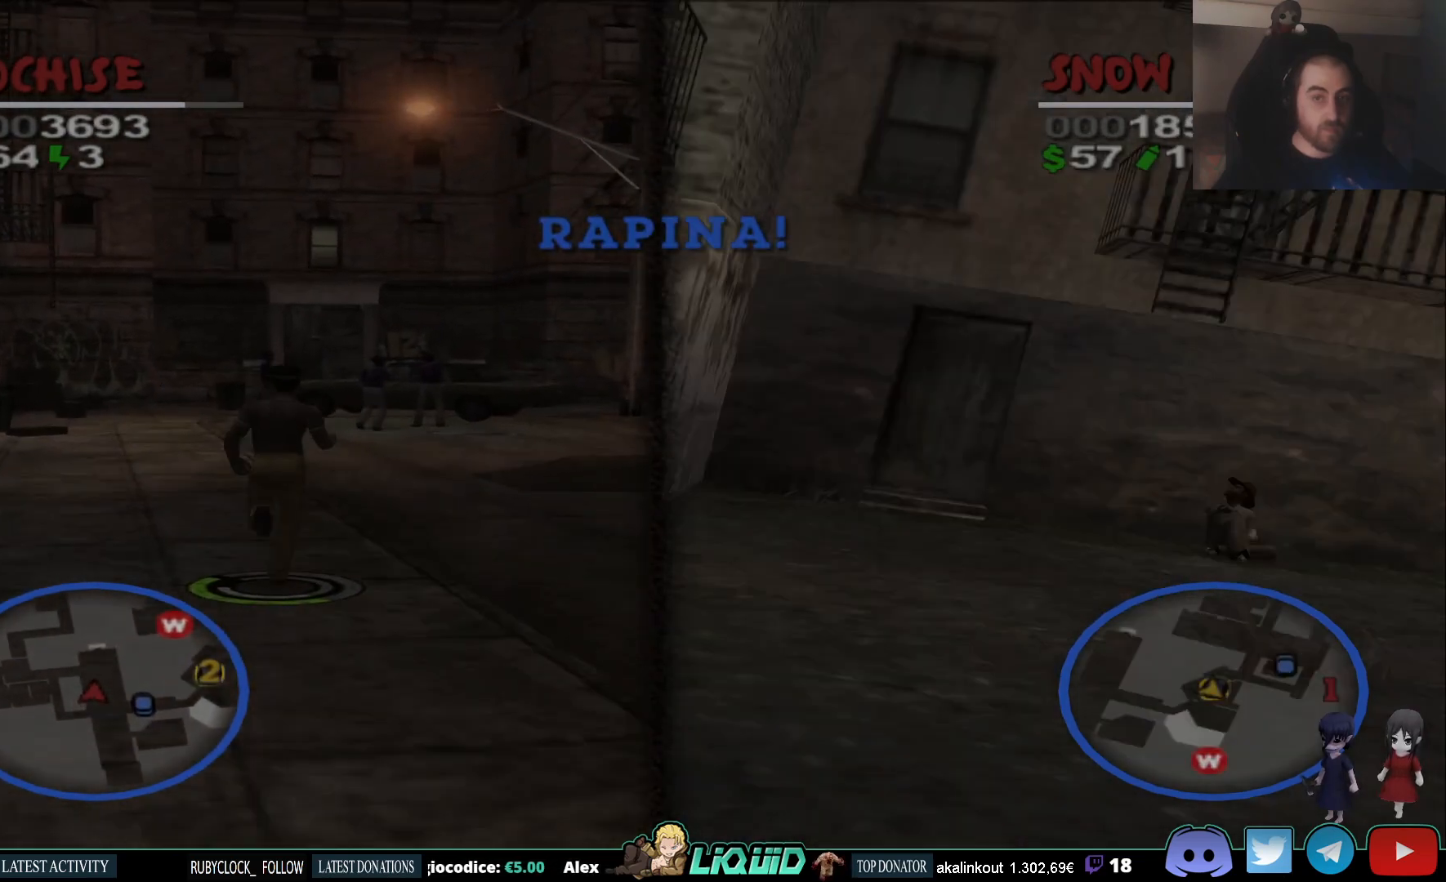
{"buttons": ["L2"], "left_stick": "up", "right_stick": "center", "events": []}
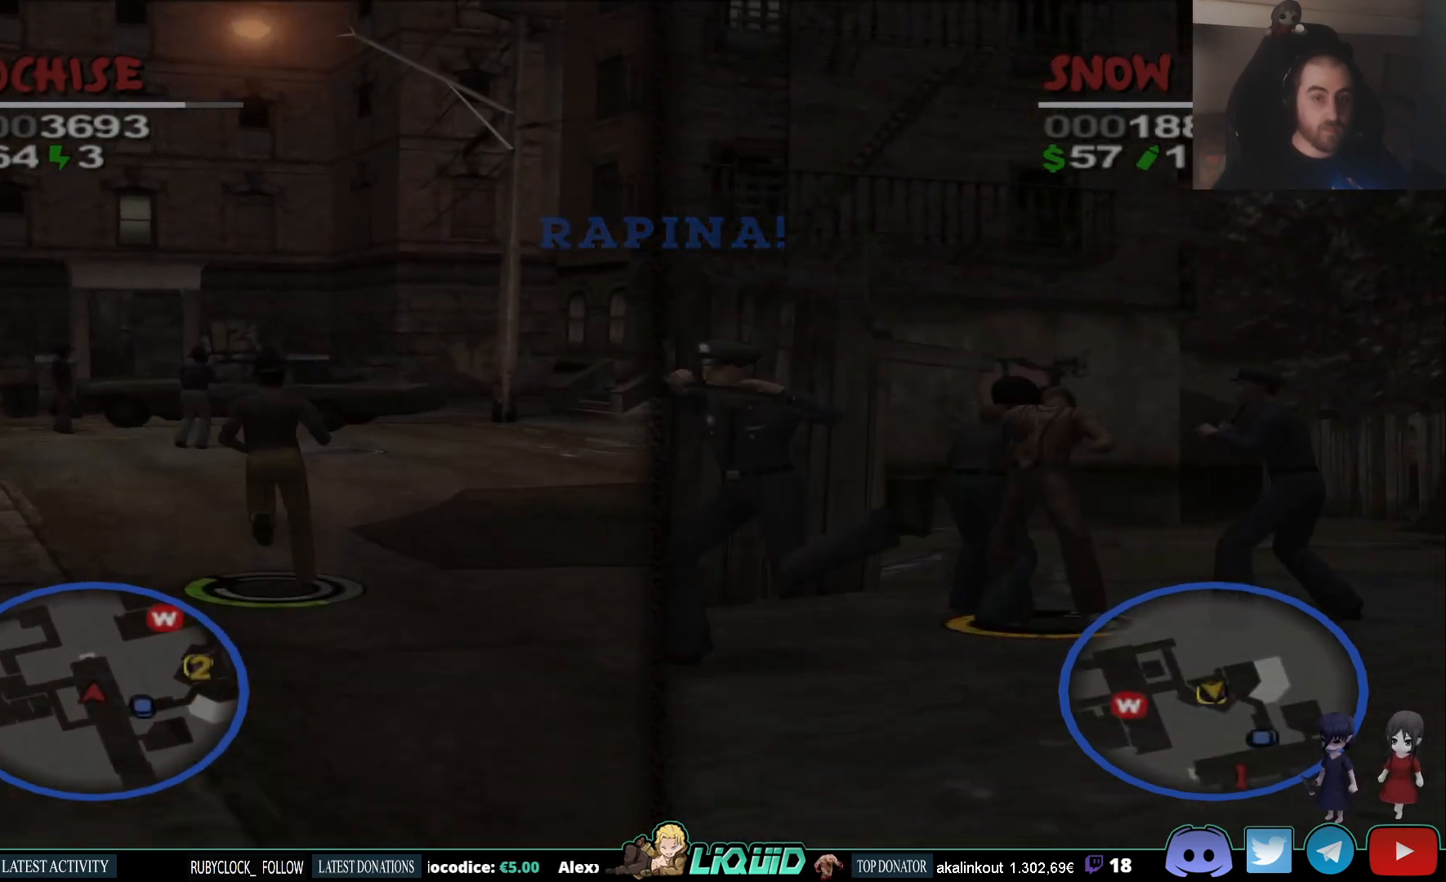
{"buttons": ["L2"], "left_stick": "up", "right_stick": "center", "events": []}